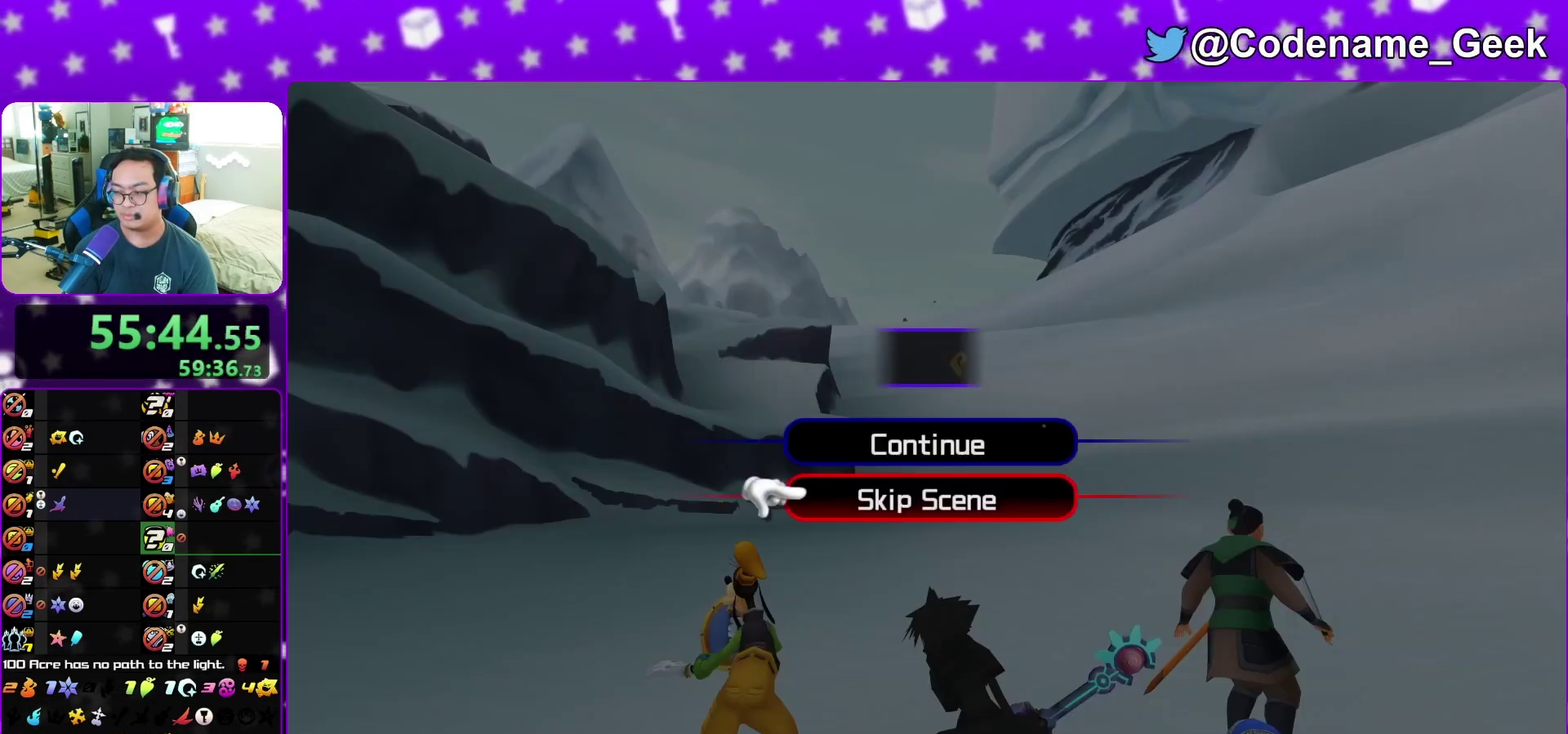
Gameplay with a controller (Nintendo layout); each line is a JSON object with the inputs held at the frame after it (dt_ms = milliseconds from this image to that frame). "events" lists button and stick changes between this image and that frame as [ms after this image, input, new state], when the widget could be followed in between. This overlay highlights the sticks when they move; stick clicks (L3 R3) are not distinguishable. Not read: L3 R3 START.
{"dt_ms": 600, "buttons": ["B"], "left_stick": "center", "right_stick": "center", "events": [[117, "A", "down"], [167, "B", "down"], [183, "A", "up"], [233, "B", "up"], [300, "A", "down"], [383, "A", "up"], [400, "B", "down"], [400, "left_stick", "center"], [467, "A", "down"], [467, "B", "up"], [550, "A", "up"], [583, "B", "down"]]}
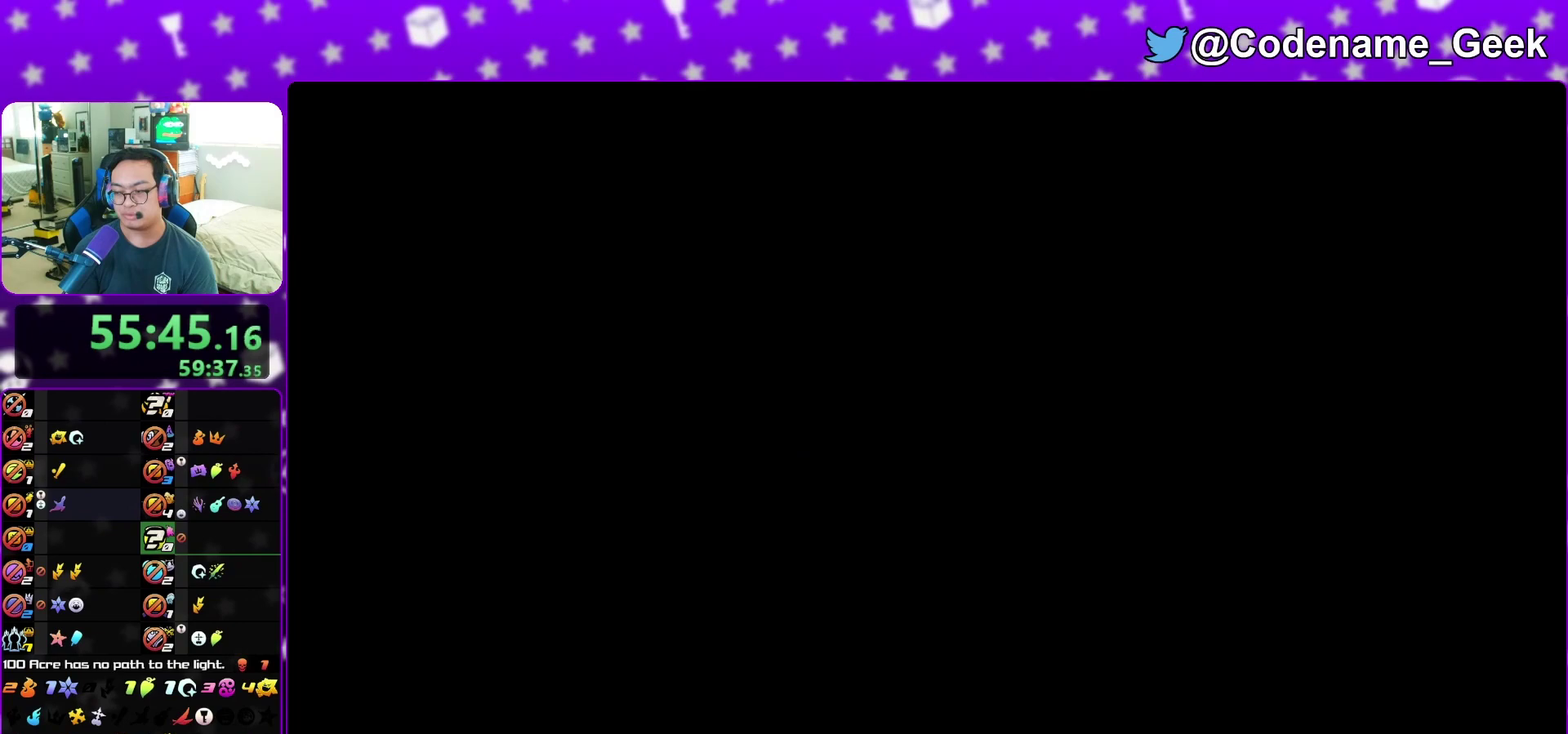
{"dt_ms": 500, "buttons": ["A"], "left_stick": "center", "right_stick": "center", "events": [[33, "A", "down"], [33, "B", "up"], [117, "A", "up"], [150, "B", "down"], [167, "A", "down"], [167, "B", "up"], [250, "A", "up"], [283, "B", "down"], [333, "A", "down"], [333, "B", "up"], [400, "A", "up"], [433, "B", "down"], [483, "A", "down"], [500, "B", "up"]]}
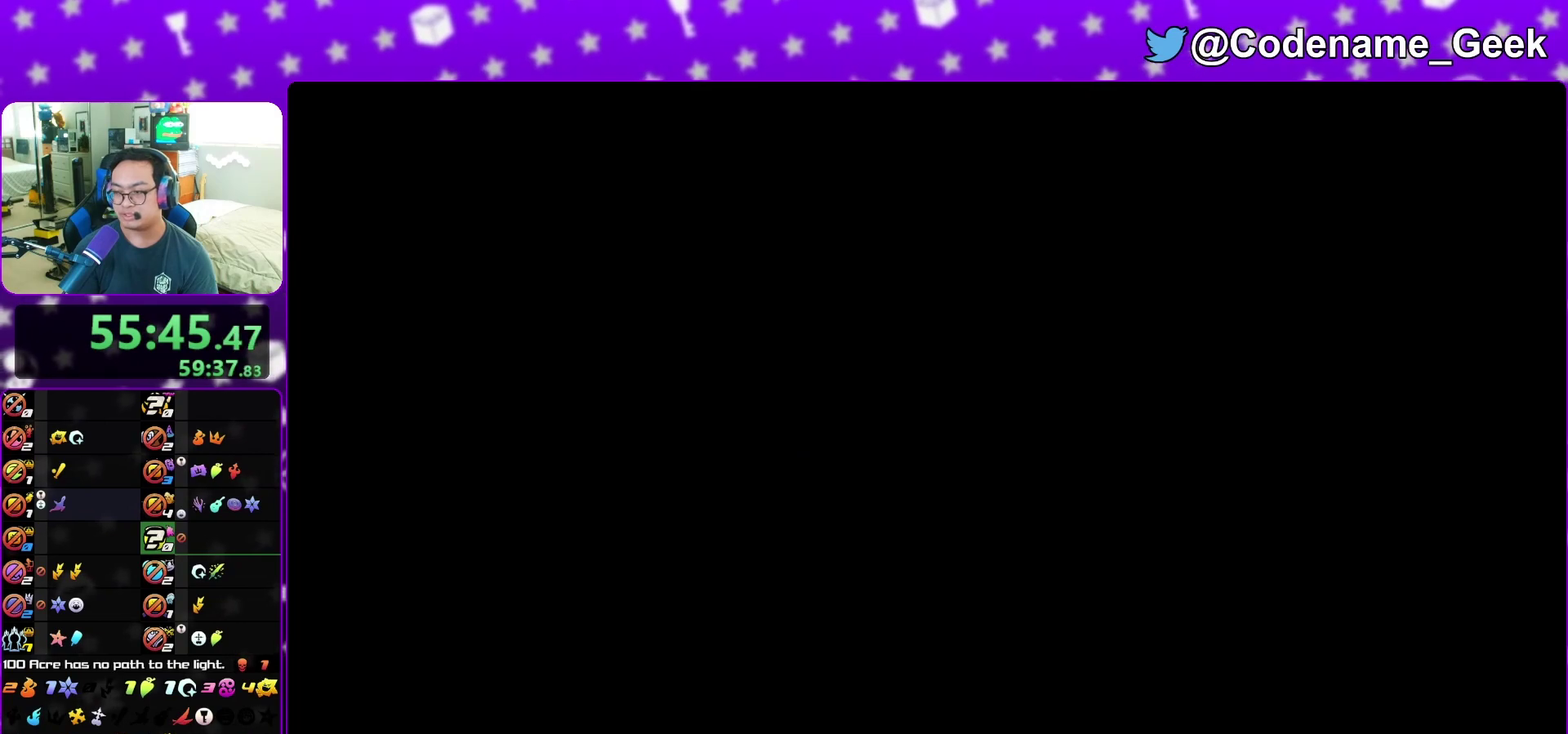
{"dt_ms": 500, "buttons": [], "left_stick": "center", "right_stick": "center", "events": [[33, "A", "up"], [83, "B", "down"], [150, "A", "down"], [150, "B", "up"], [200, "A", "up"], [250, "B", "down"], [300, "B", "up"], [317, "A", "down"], [367, "A", "up"], [367, "B", "down"], [433, "A", "down"], [433, "B", "up"], [500, "A", "up"]]}
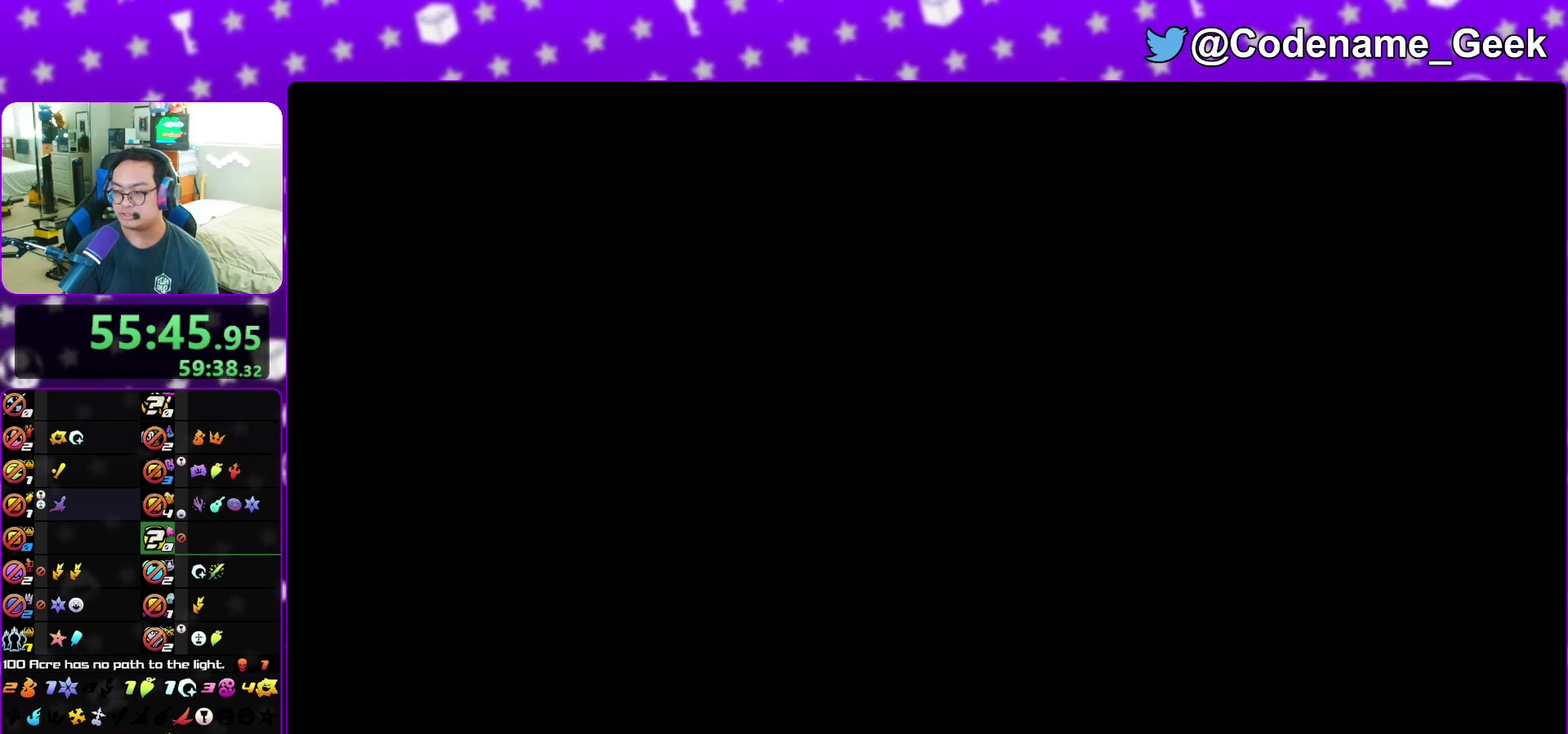
{"dt_ms": 500, "buttons": [], "left_stick": "center", "right_stick": "center", "events": [[100, "A", "down"], [133, "A", "up"], [150, "B", "down"], [233, "A", "down"], [233, "B", "up"], [300, "A", "up"], [300, "B", "down"], [350, "B", "up"], [400, "A", "down"], [417, "A", "up"], [433, "B", "down"], [500, "B", "up"]]}
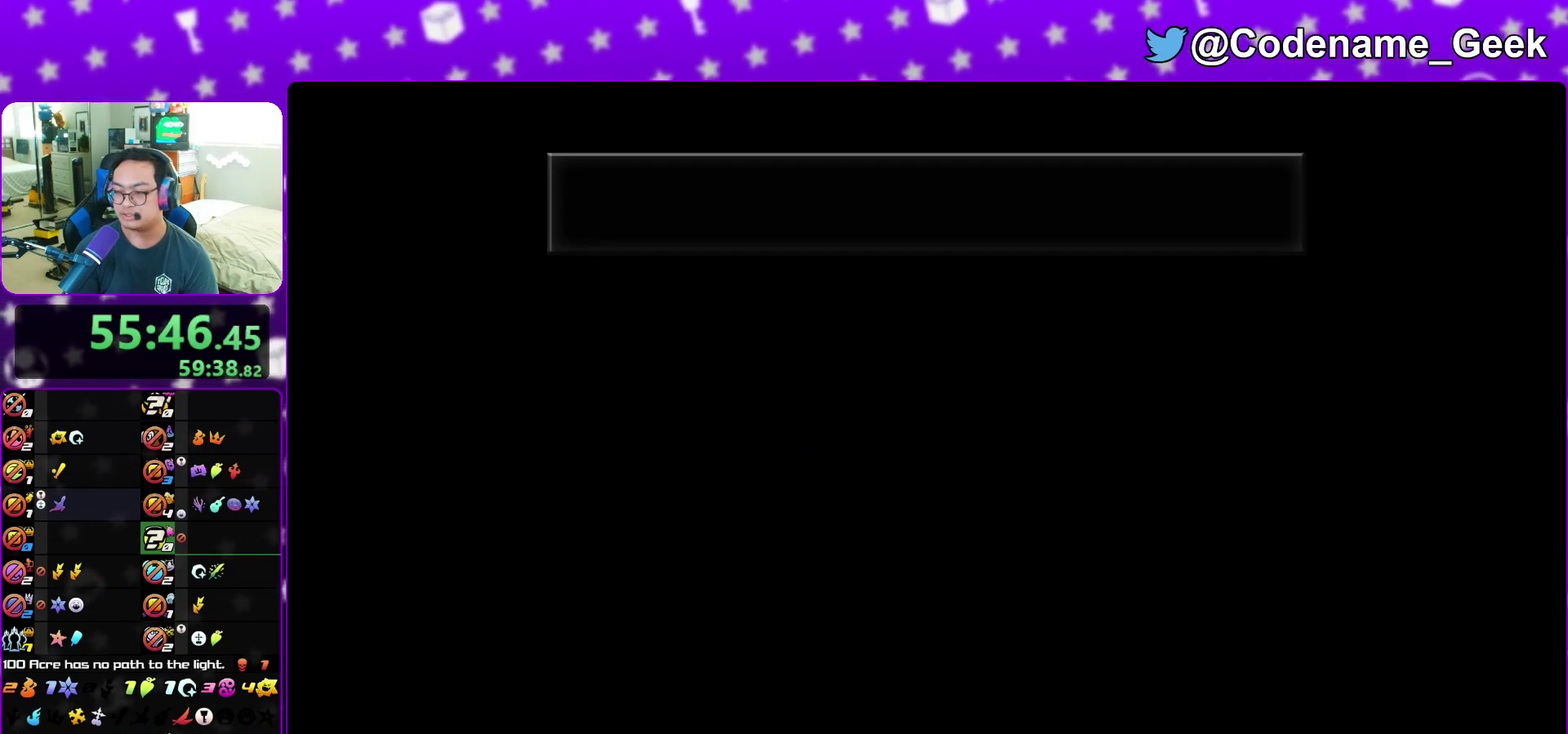
{"dt_ms": 500, "buttons": ["A"], "left_stick": "center", "right_stick": "center", "events": [[33, "A", "down"], [67, "A", "up"], [83, "B", "down"], [167, "A", "down"], [167, "B", "up"], [233, "A", "up"], [250, "B", "down"], [300, "A", "down"], [300, "B", "up"], [367, "A", "up"], [400, "B", "down"], [433, "A", "down"], [433, "B", "up"]]}
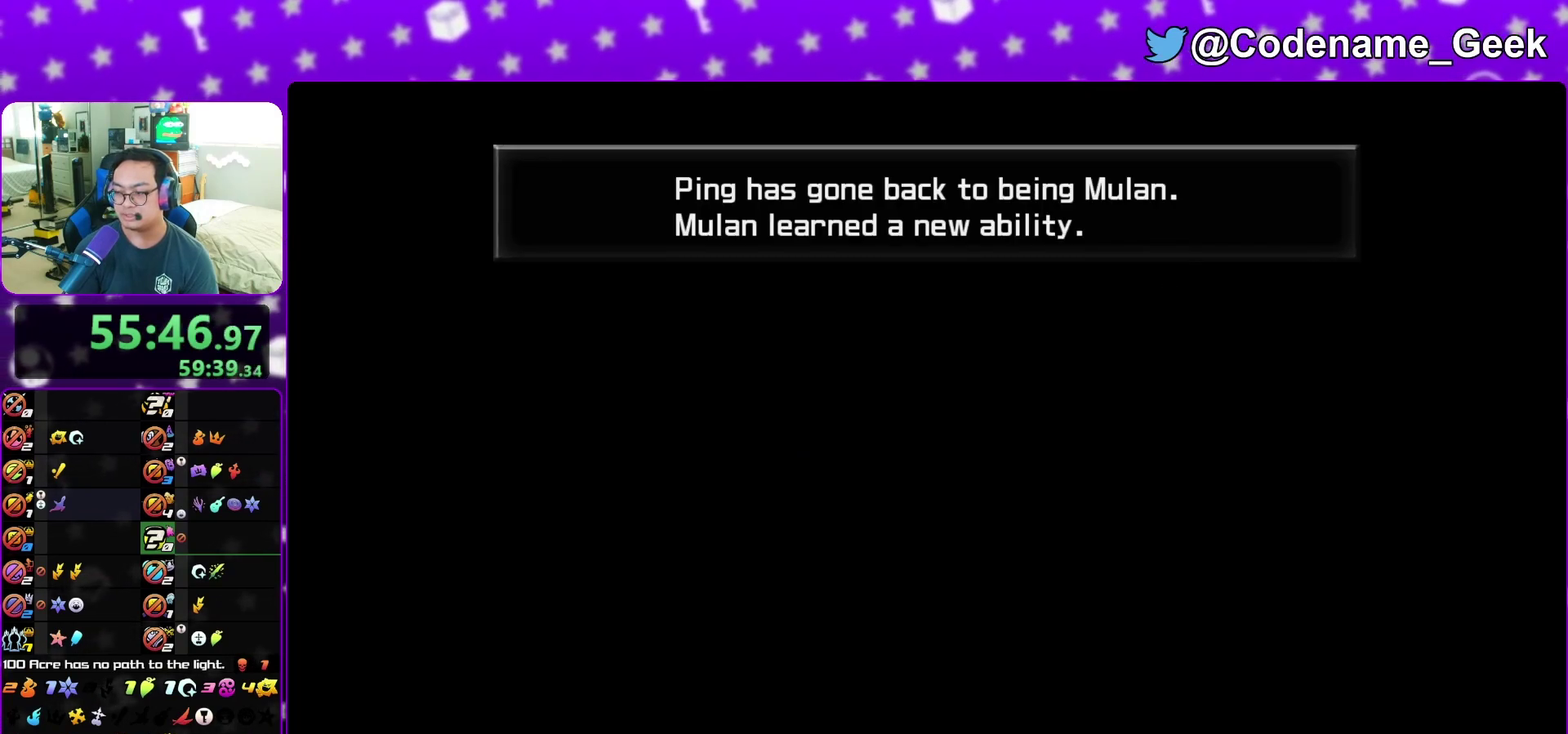
{"dt_ms": 700, "buttons": [], "left_stick": "up", "right_stick": "center", "events": [[33, "A", "up"], [33, "B", "down"], [83, "A", "down"], [83, "B", "up"], [167, "A", "up"], [167, "B", "down"], [217, "A", "down"], [250, "B", "up"], [300, "A", "up"], [483, "left_stick", "up"]]}
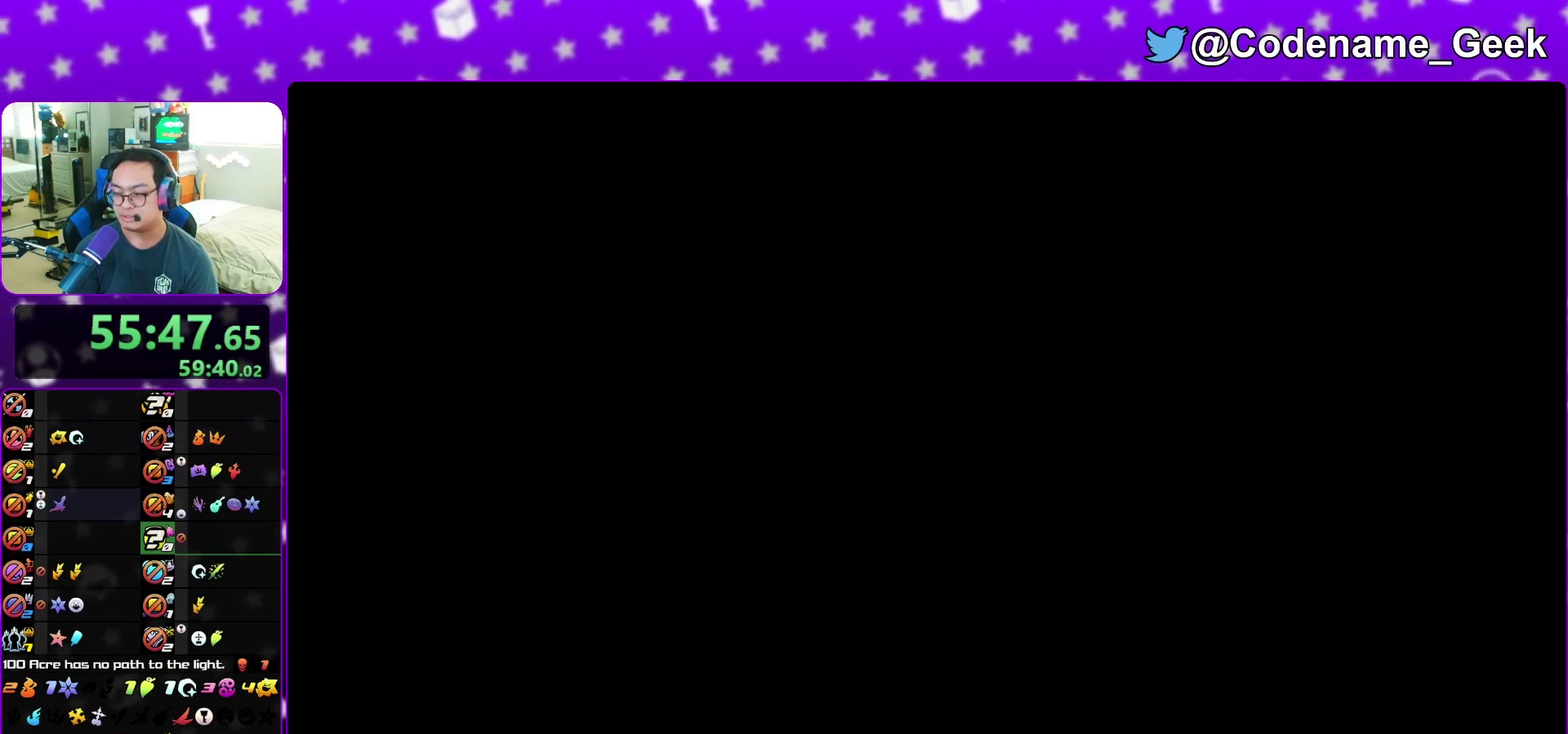
{"dt_ms": 300, "buttons": [], "left_stick": "up-left", "right_stick": "center", "events": [[50, "left_stick", "up-left"], [167, "left_stick", "up-right"], [200, "B", "down"], [267, "B", "up"], [283, "left_stick", "up-left"]]}
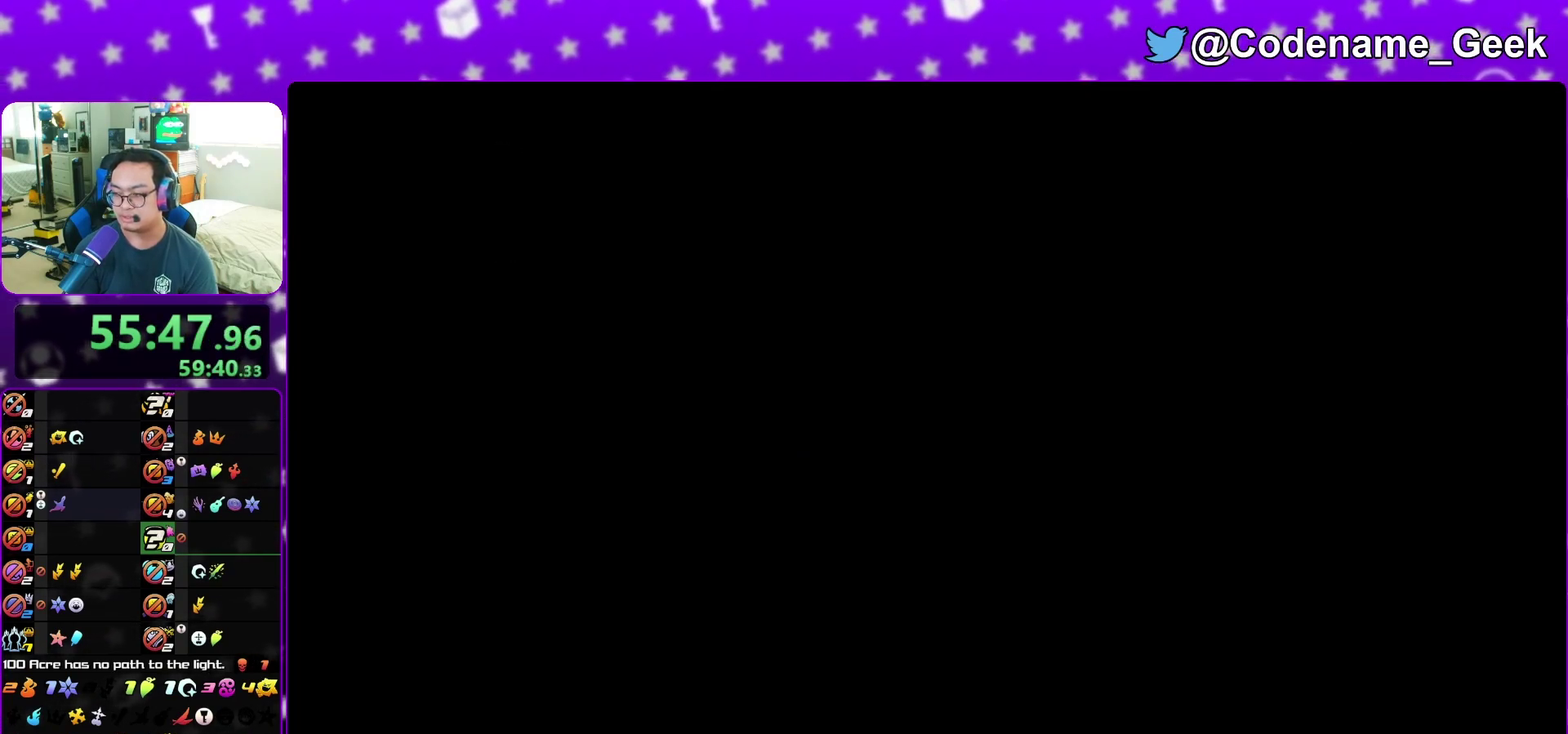
{"dt_ms": 700, "buttons": ["B"], "left_stick": "up", "right_stick": "center", "events": [[33, "B", "down"], [83, "left_stick", "up"], [117, "B", "up"], [217, "B", "down"], [267, "B", "up"], [367, "B", "down"], [433, "B", "up"], [517, "B", "down"], [583, "B", "up"], [667, "B", "down"]]}
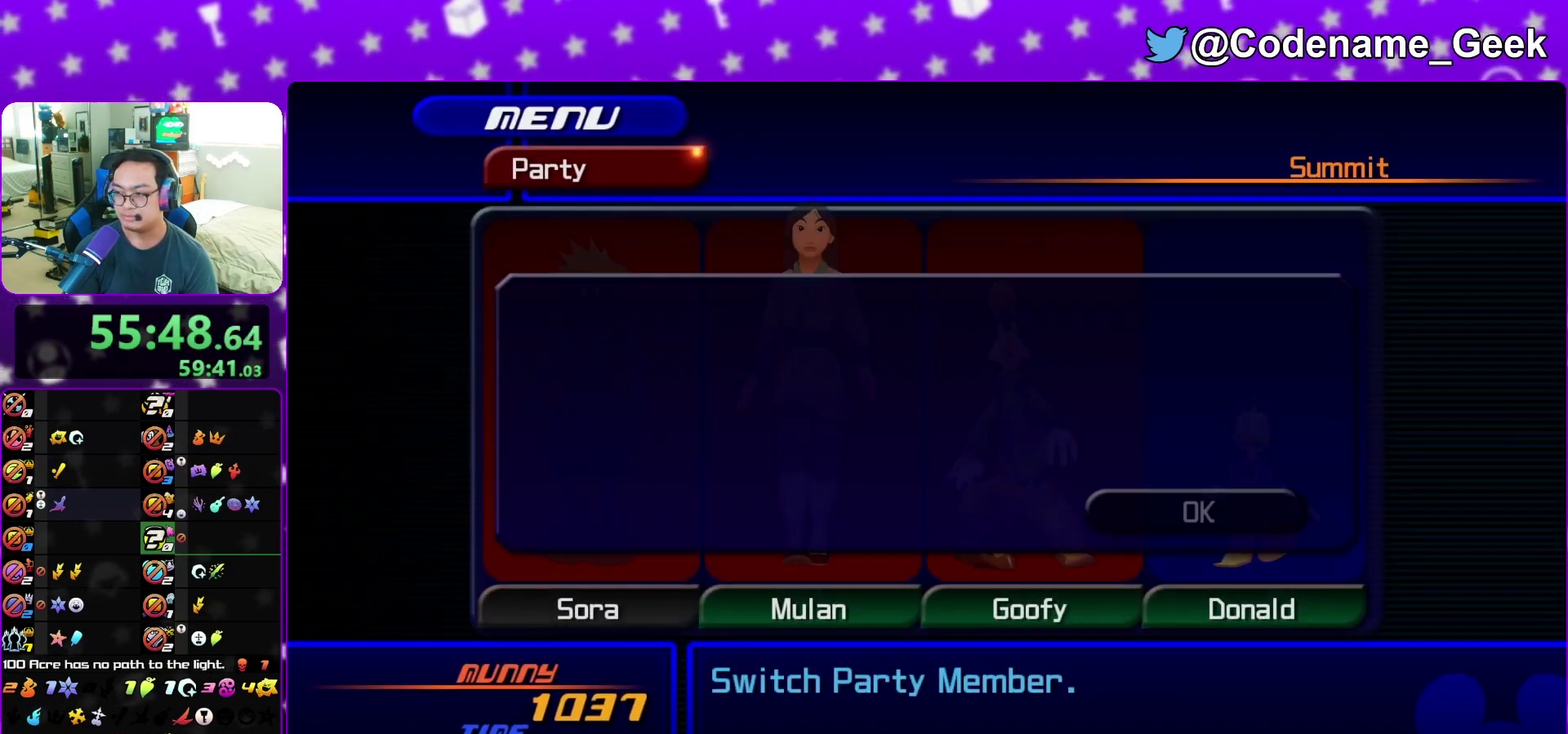
{"dt_ms": 300, "buttons": ["B"], "left_stick": "up", "right_stick": "center", "events": [[67, "B", "up"], [283, "B", "down"]]}
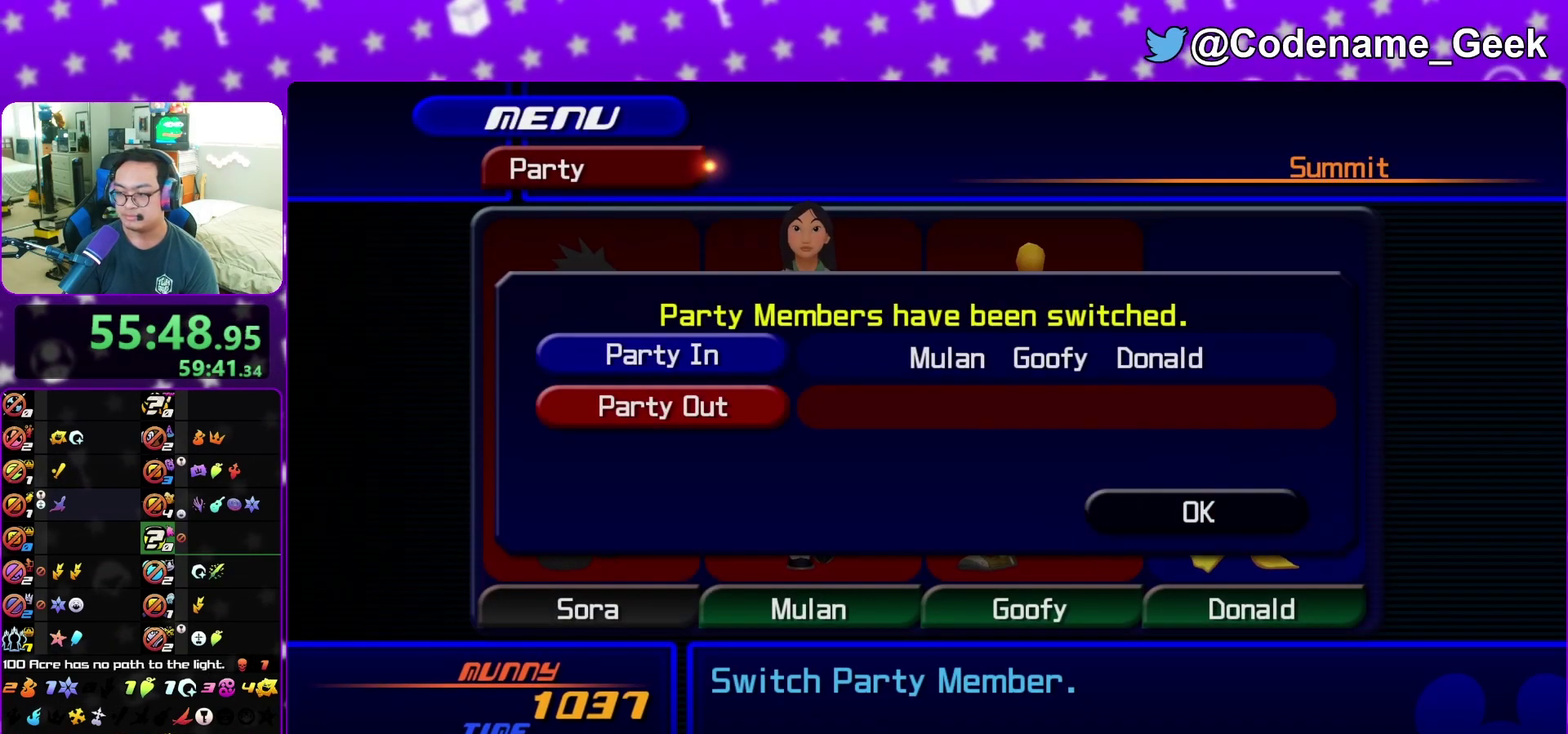
{"dt_ms": 500, "buttons": [], "left_stick": "center", "right_stick": "center", "events": [[50, "B", "up"], [117, "B", "down"], [133, "left_stick", "center"], [183, "B", "up"], [267, "B", "down"], [333, "B", "up"]]}
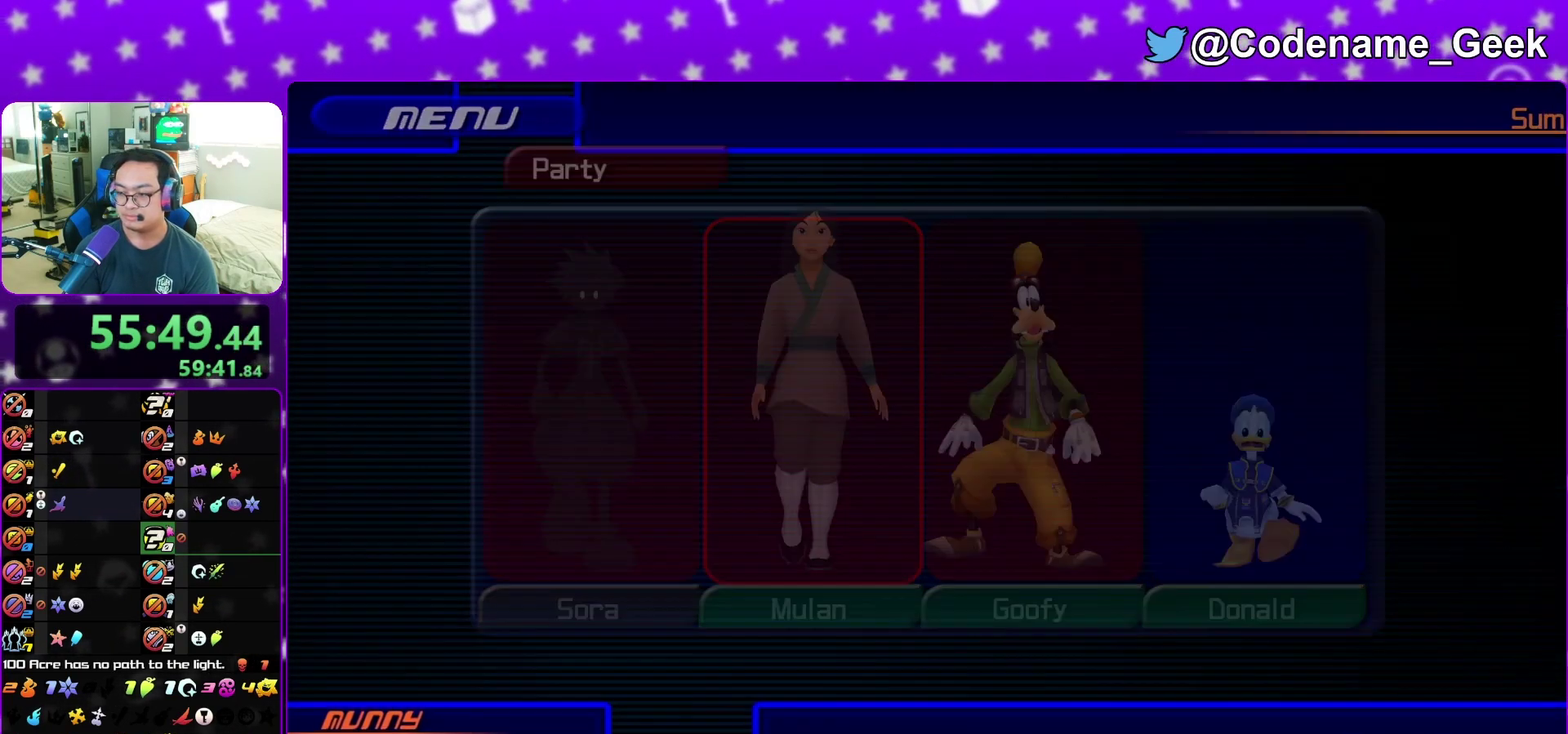
{"dt_ms": 300, "buttons": ["B"], "left_stick": "up", "right_stick": "center", "events": [[133, "left_stick", "up-left"], [183, "left_stick", "up"], [300, "B", "down"]]}
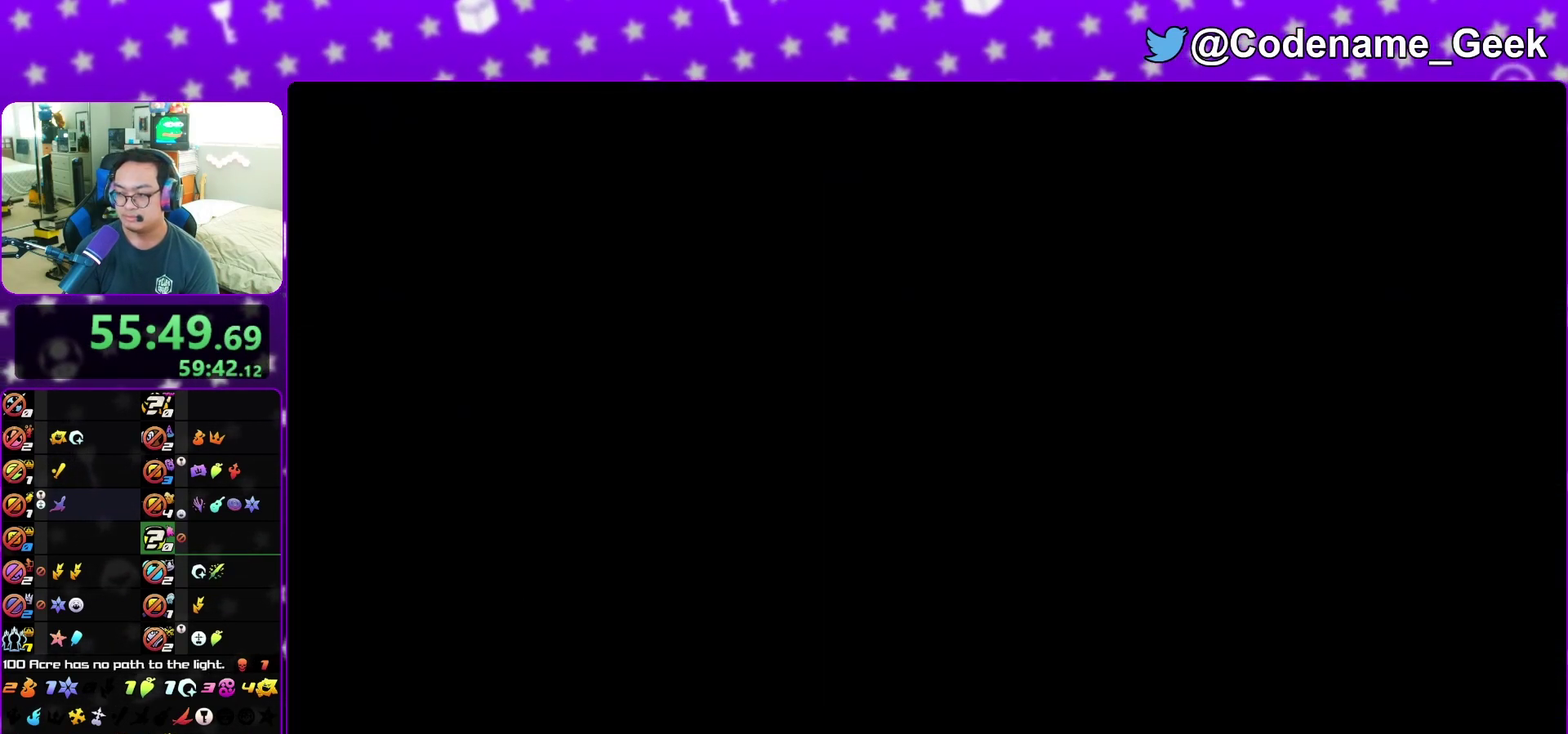
{"dt_ms": 900, "buttons": ["B"], "left_stick": "up", "right_stick": "center", "events": [[83, "left_stick", "up-left"], [117, "B", "up"], [167, "B", "down"], [217, "left_stick", "up"], [267, "B", "up"], [350, "B", "down"], [450, "B", "up"], [533, "B", "down"], [617, "B", "up"], [683, "B", "down"], [767, "B", "up"], [850, "B", "down"]]}
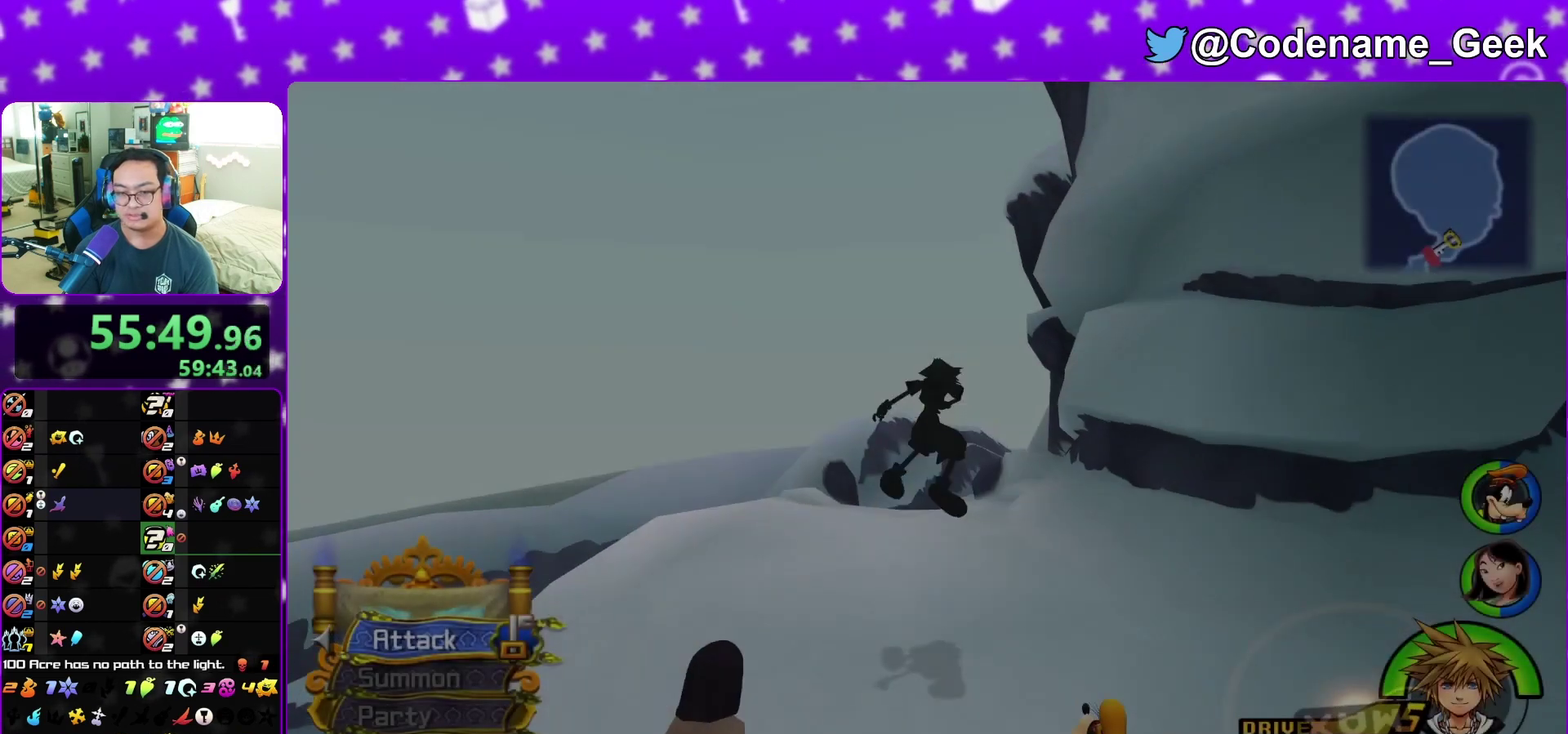
{"dt_ms": 300, "buttons": ["Y"], "left_stick": "up", "right_stick": "center", "events": [[33, "B", "up"], [117, "B", "down"], [200, "B", "up"], [217, "Y", "down"]]}
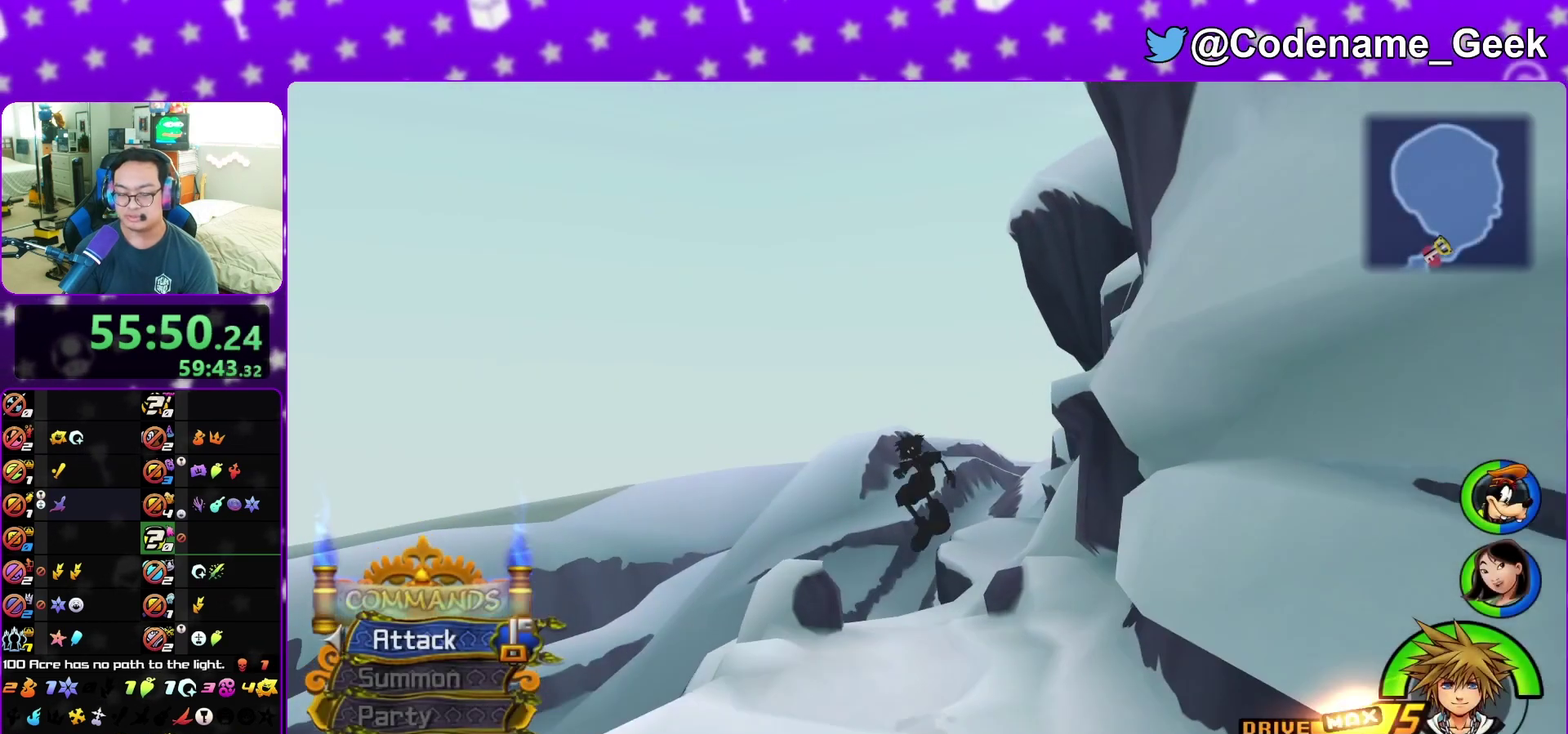
{"dt_ms": 500, "buttons": ["Y"], "left_stick": "up", "right_stick": "center", "events": [[33, "right_stick", "down"], [167, "right_stick", "center"]]}
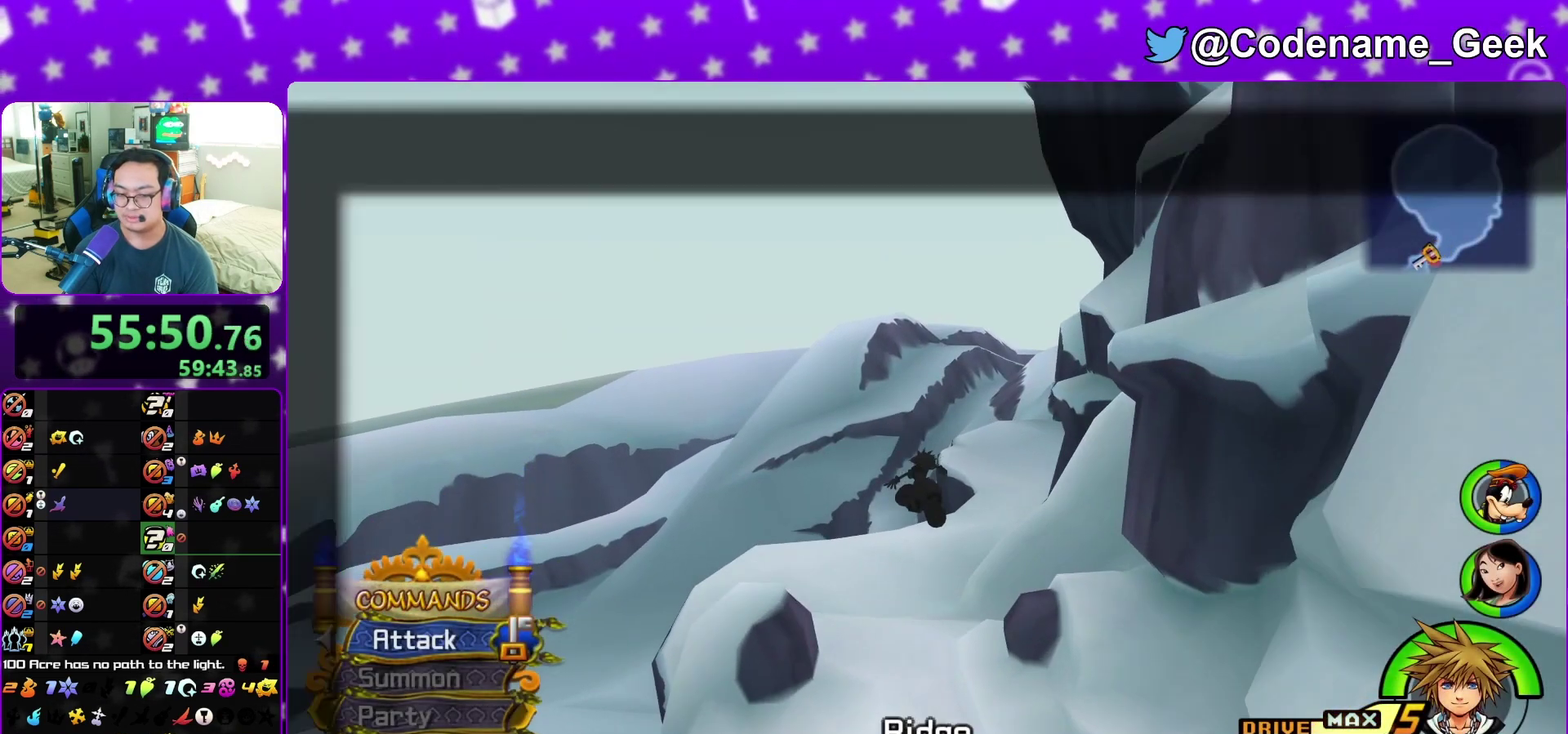
{"dt_ms": 300, "buttons": [], "left_stick": "up", "right_stick": "center", "events": [[183, "Y", "up"]]}
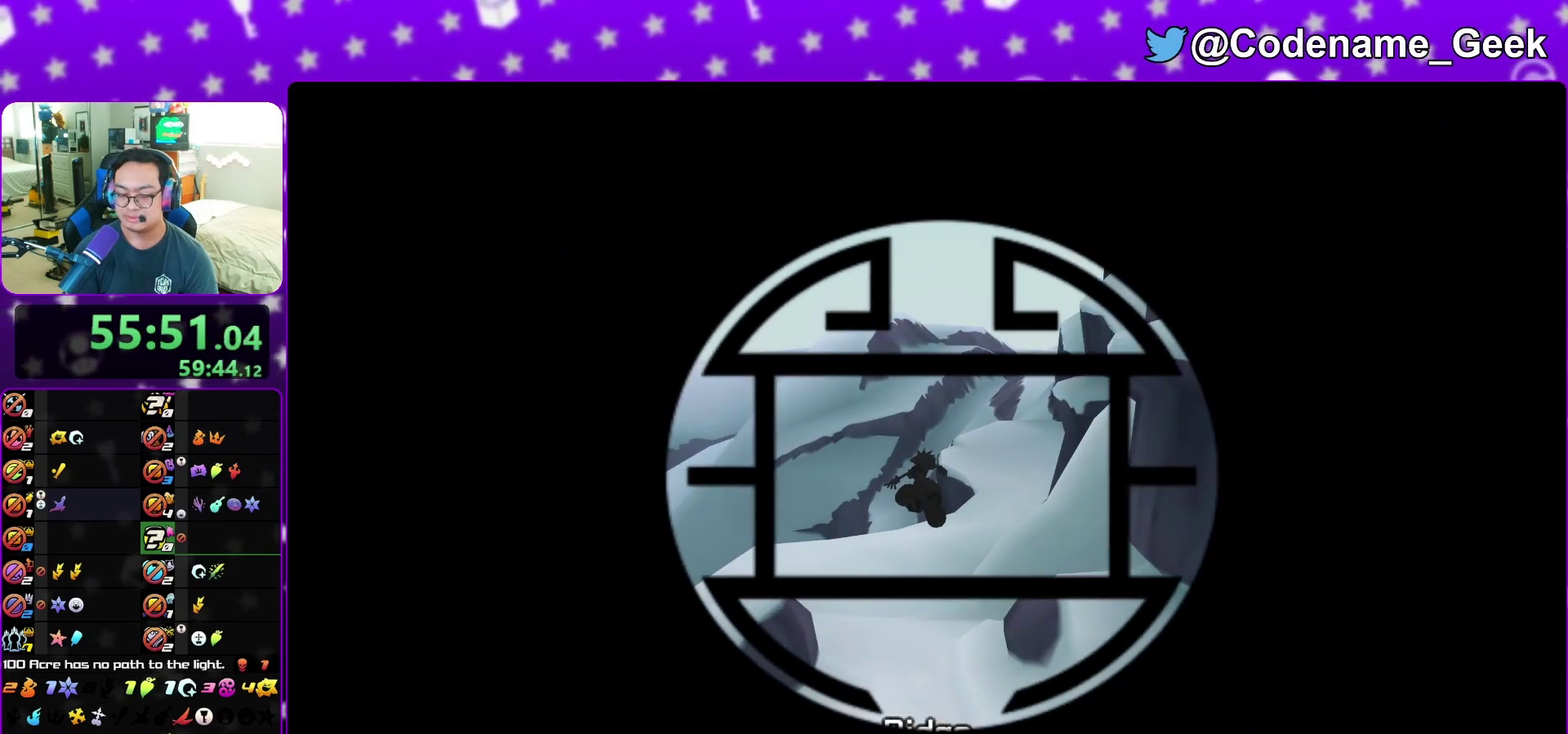
{"dt_ms": 900, "buttons": ["A"], "left_stick": "up", "right_stick": "center", "events": [[900, "A", "down"]]}
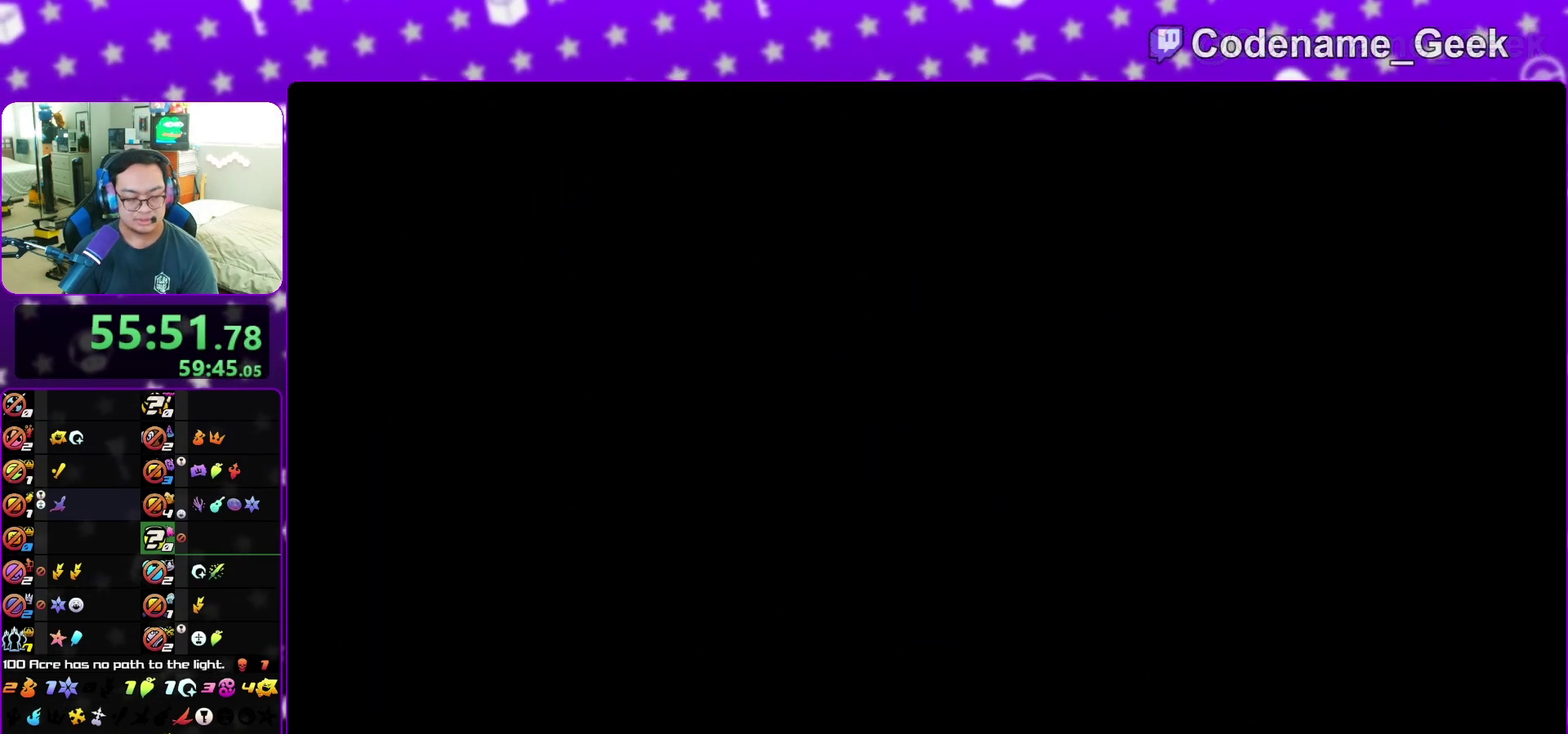
{"dt_ms": 300, "buttons": ["B"], "left_stick": "up", "right_stick": "center", "events": [[233, "A", "up"], [267, "B", "down"]]}
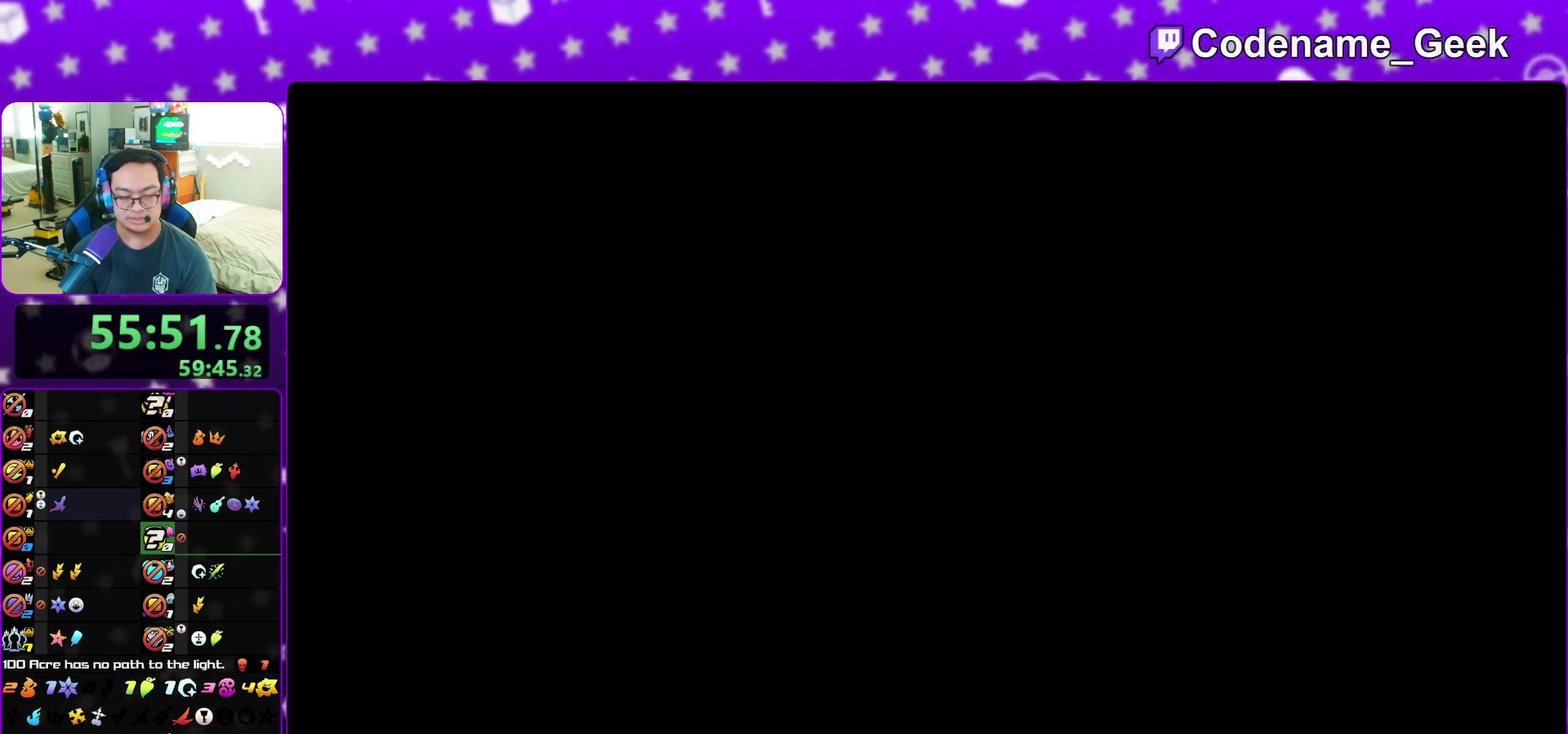
{"dt_ms": 700, "buttons": ["B"], "left_stick": "down", "right_stick": "center", "events": [[50, "B", "up"], [50, "left_stick", "center"], [200, "A", "down"], [250, "A", "up"], [250, "B", "down"], [250, "left_stick", "down"], [317, "B", "up"], [467, "A", "down"], [517, "A", "up"], [550, "B", "down"], [600, "B", "up"], [700, "B", "down"]]}
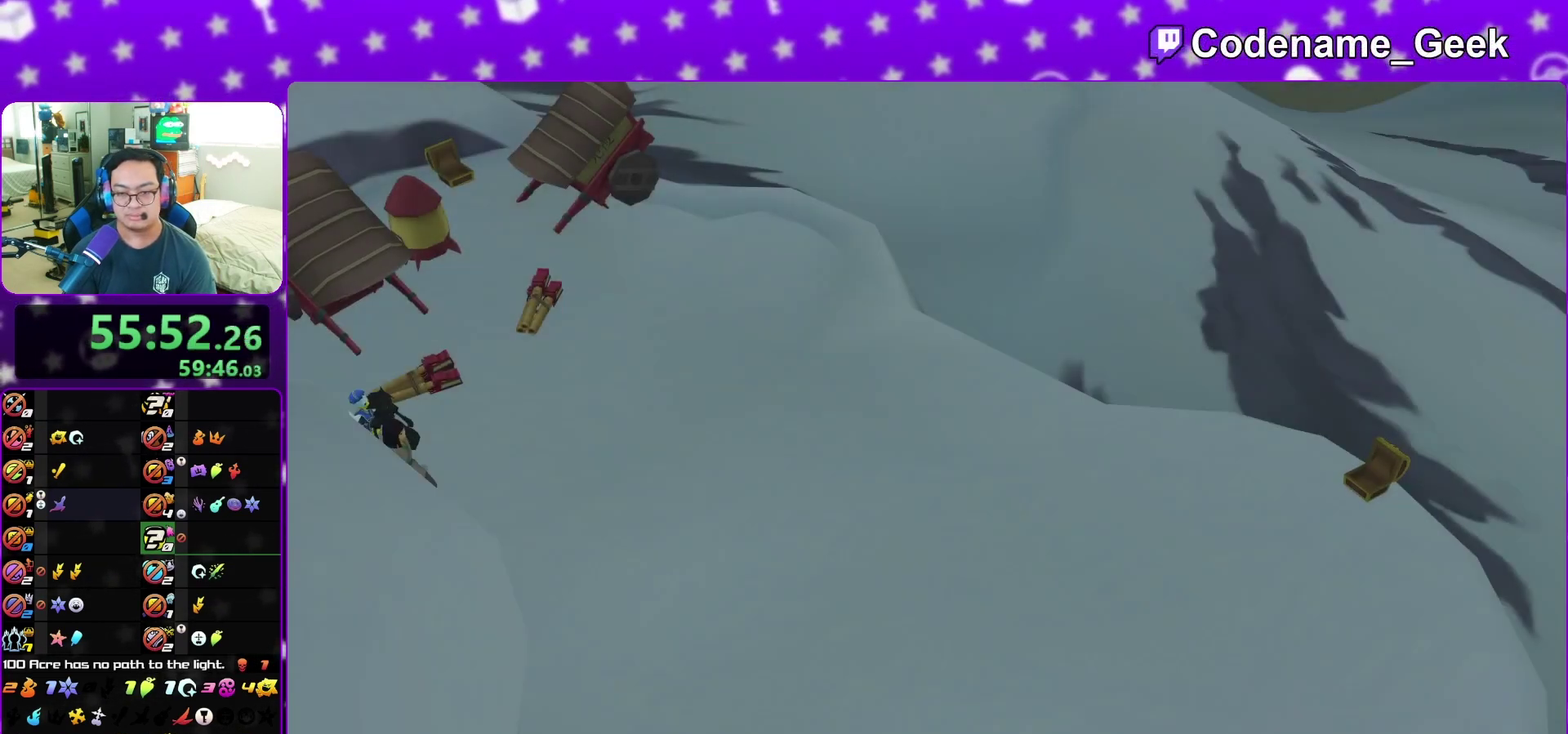
{"dt_ms": 300, "buttons": [], "left_stick": "down", "right_stick": "center", "events": [[50, "A", "down"], [50, "B", "up"], [117, "A", "up"], [200, "A", "down"], [250, "A", "up"]]}
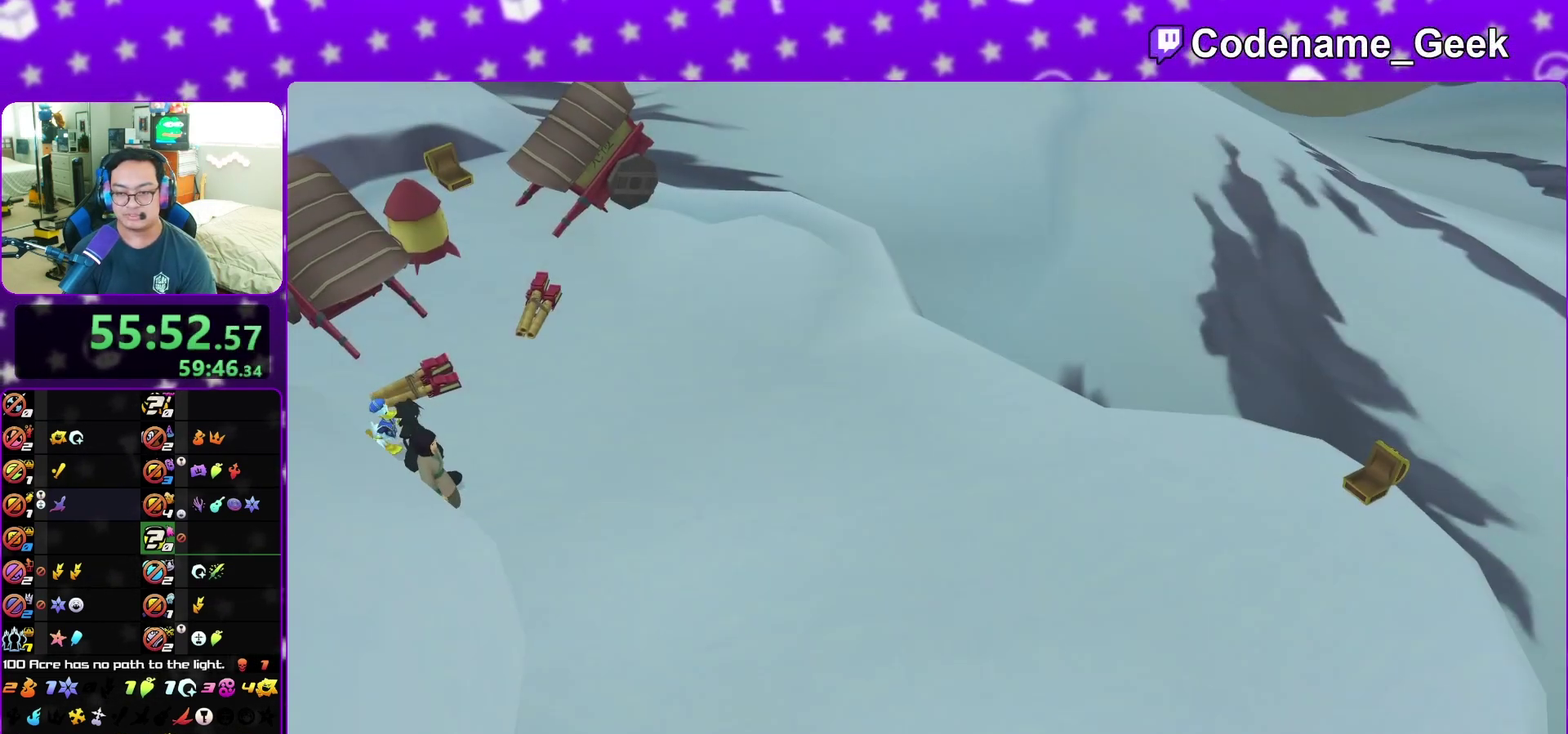
{"dt_ms": 600, "buttons": [], "left_stick": "up-left", "right_stick": "center", "events": [[250, "A", "down"], [300, "B", "down"], [367, "B", "up"], [450, "A", "up"], [450, "left_stick", "center"], [600, "left_stick", "up-left"]]}
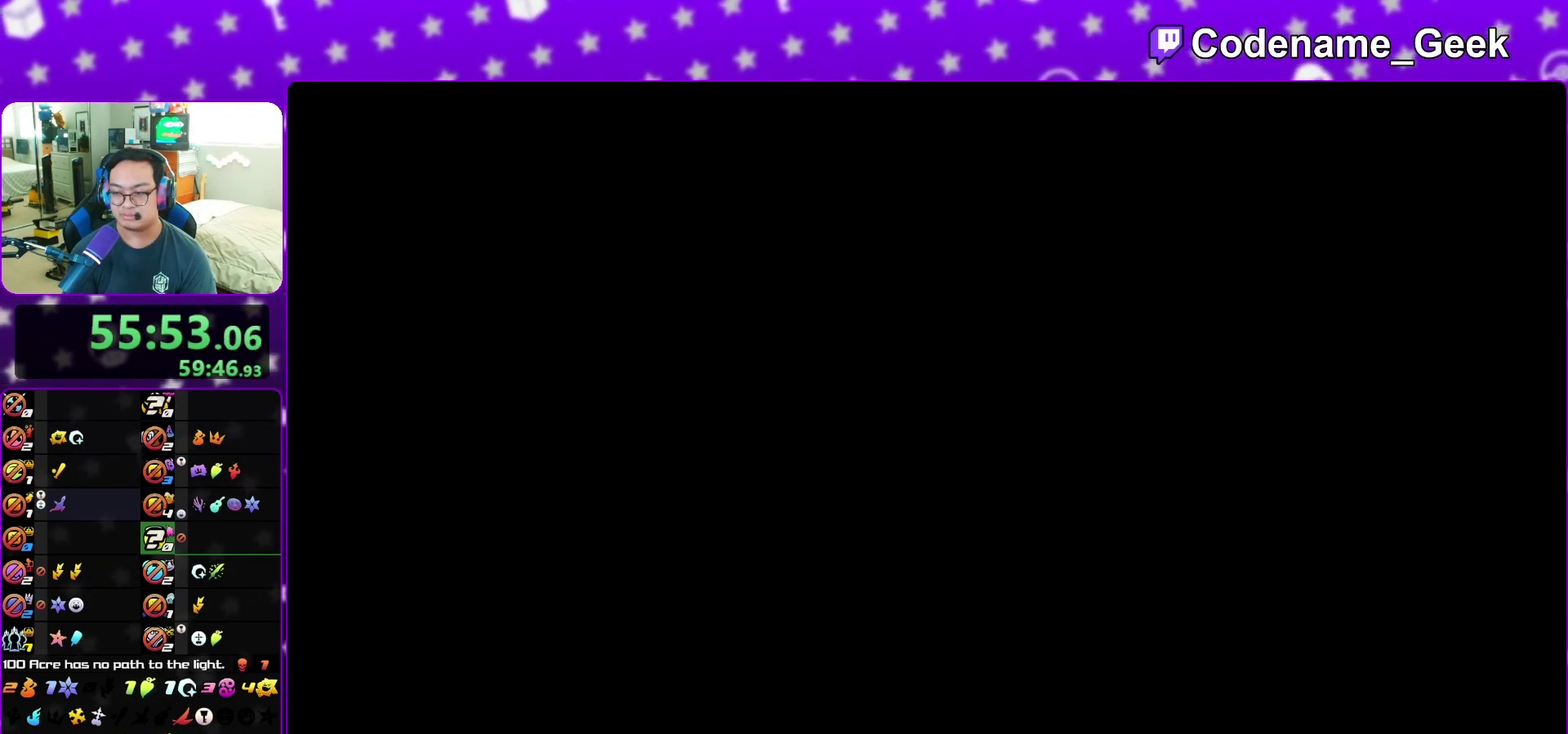
{"dt_ms": 400, "buttons": ["B"], "left_stick": "up", "right_stick": "center", "events": [[83, "left_stick", "up-right"], [167, "left_stick", "up"], [217, "left_stick", "up-left"], [333, "left_stick", "up-right"], [383, "B", "down"], [383, "left_stick", "up"]]}
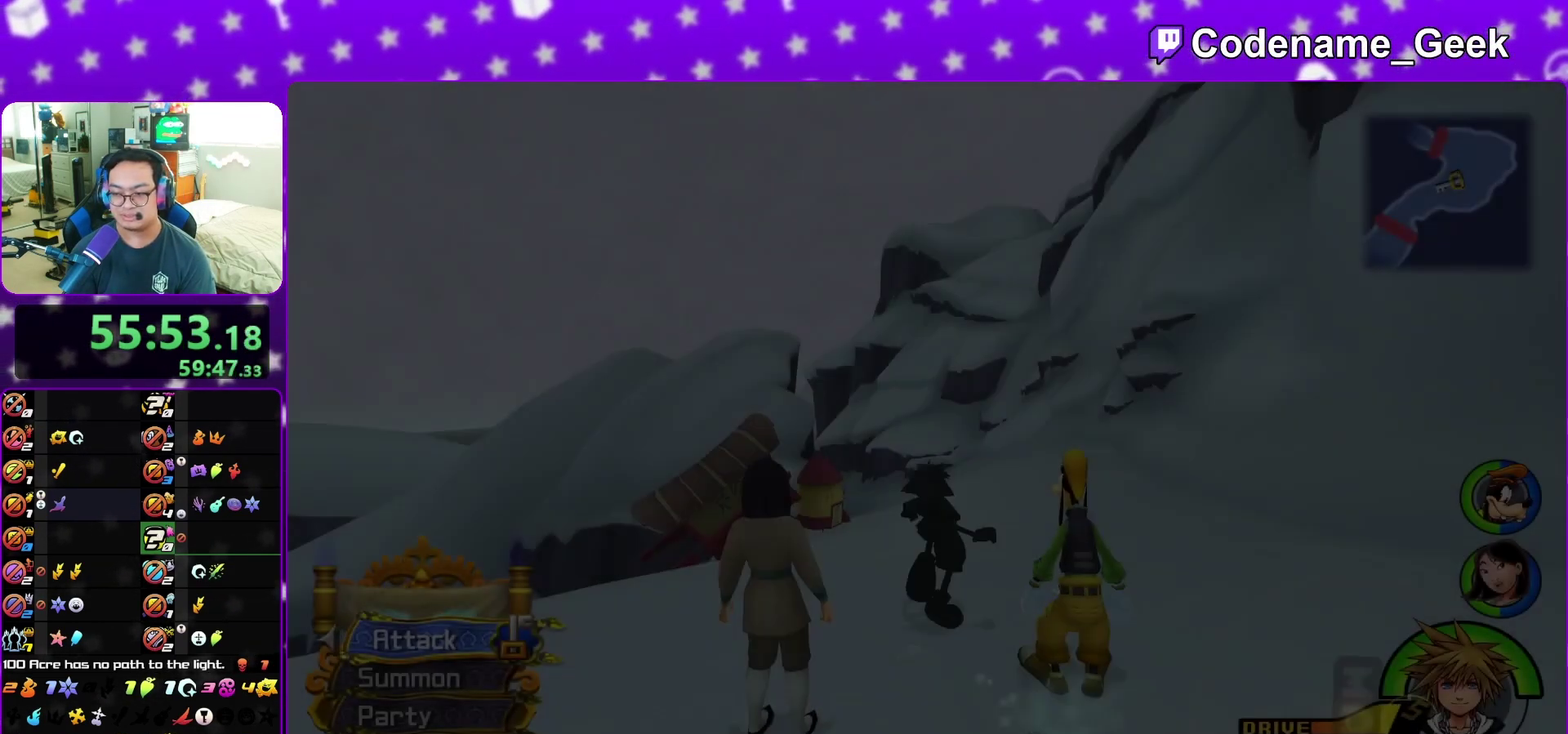
{"dt_ms": 400, "buttons": ["Y"], "left_stick": "up", "right_stick": "down-left", "events": [[33, "B", "up"], [100, "B", "down"], [200, "B", "up"], [300, "Y", "down"], [400, "right_stick", "down-left"]]}
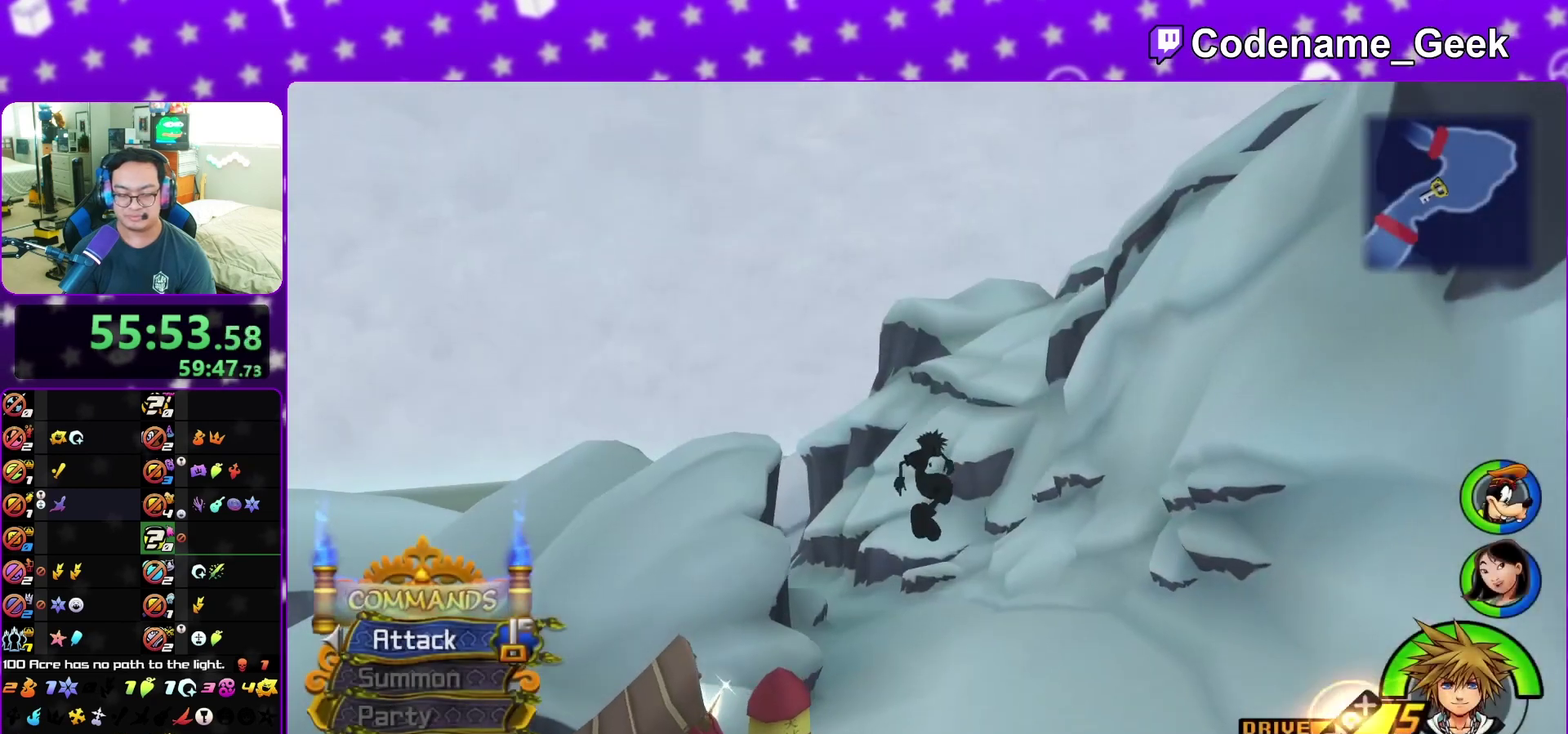
{"dt_ms": 600, "buttons": ["Y"], "left_stick": "up", "right_stick": "center", "events": [[117, "right_stick", "center"]]}
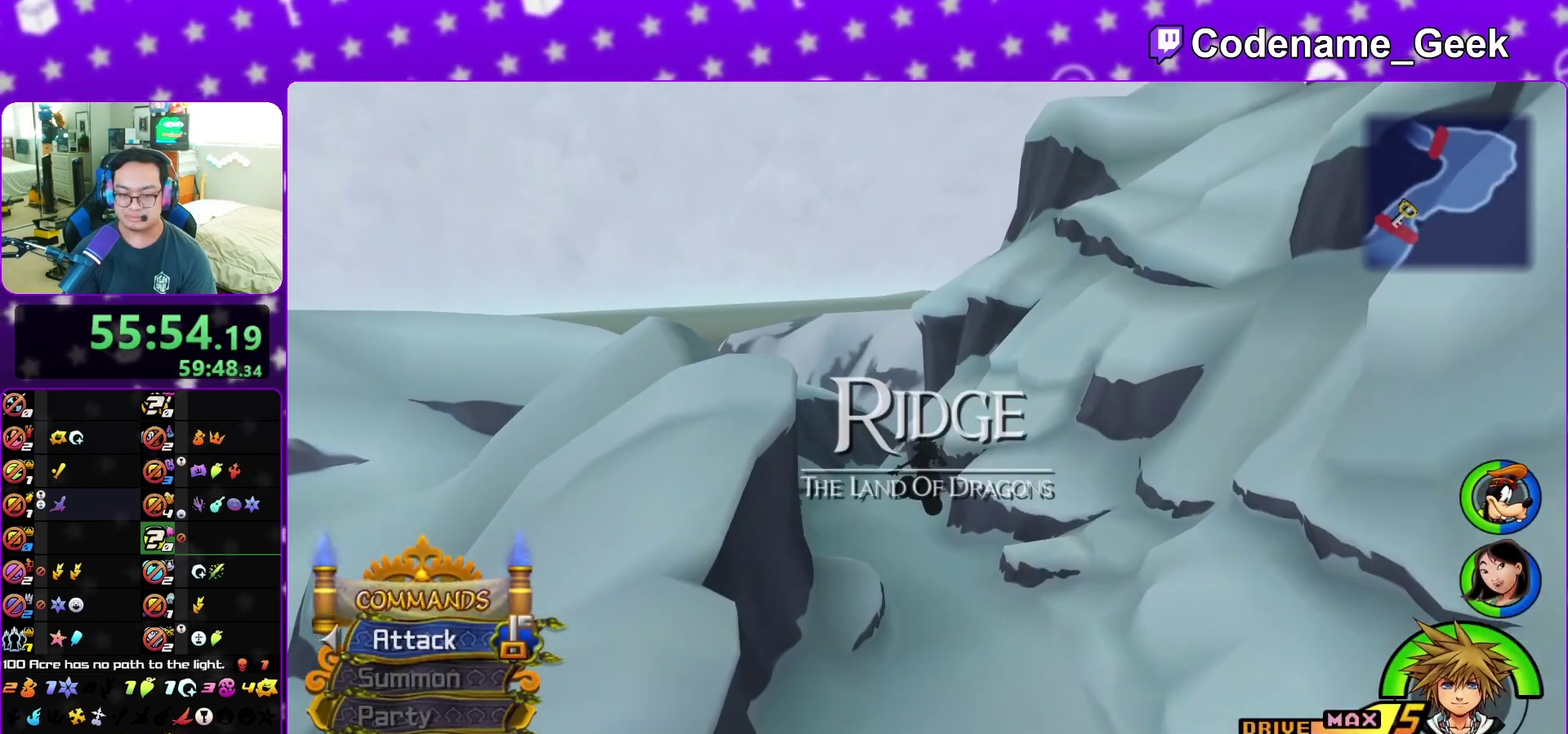
{"dt_ms": 500, "buttons": ["Y"], "left_stick": "up", "right_stick": "center", "events": []}
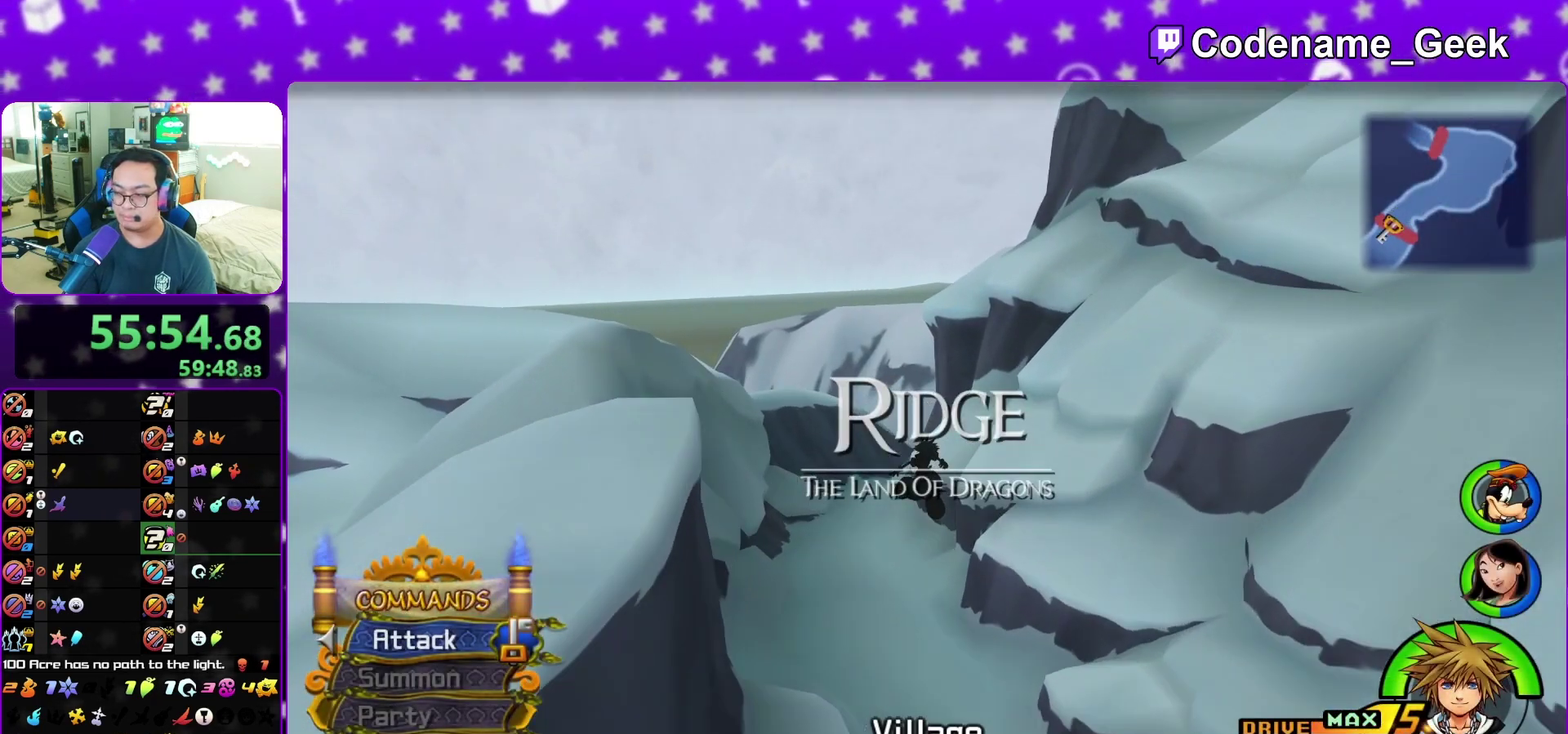
{"dt_ms": 500, "buttons": [], "left_stick": "up", "right_stick": "center", "events": [[217, "Y", "up"]]}
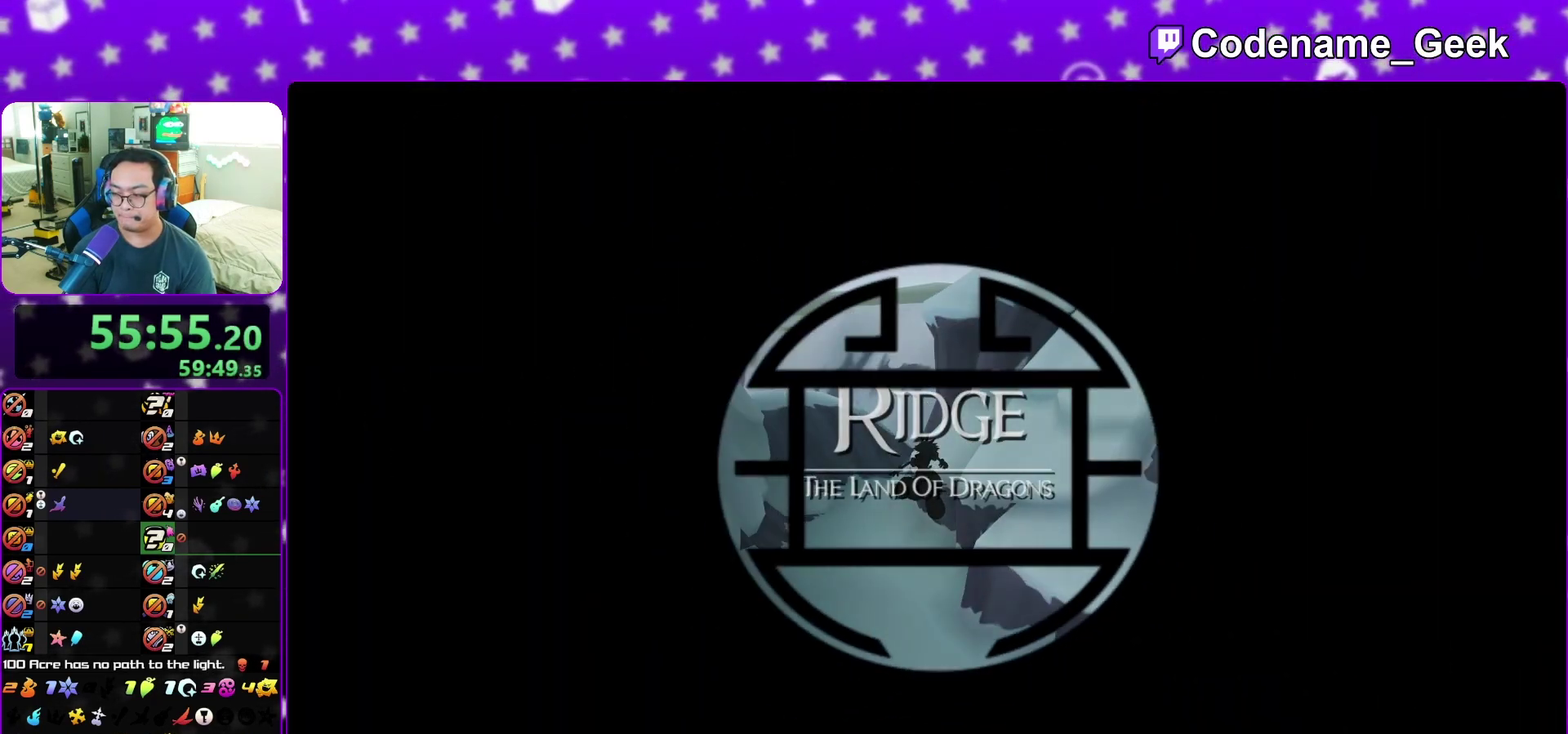
{"dt_ms": 500, "buttons": ["Y"], "left_stick": "up", "right_stick": "center", "events": [[217, "Y", "down"]]}
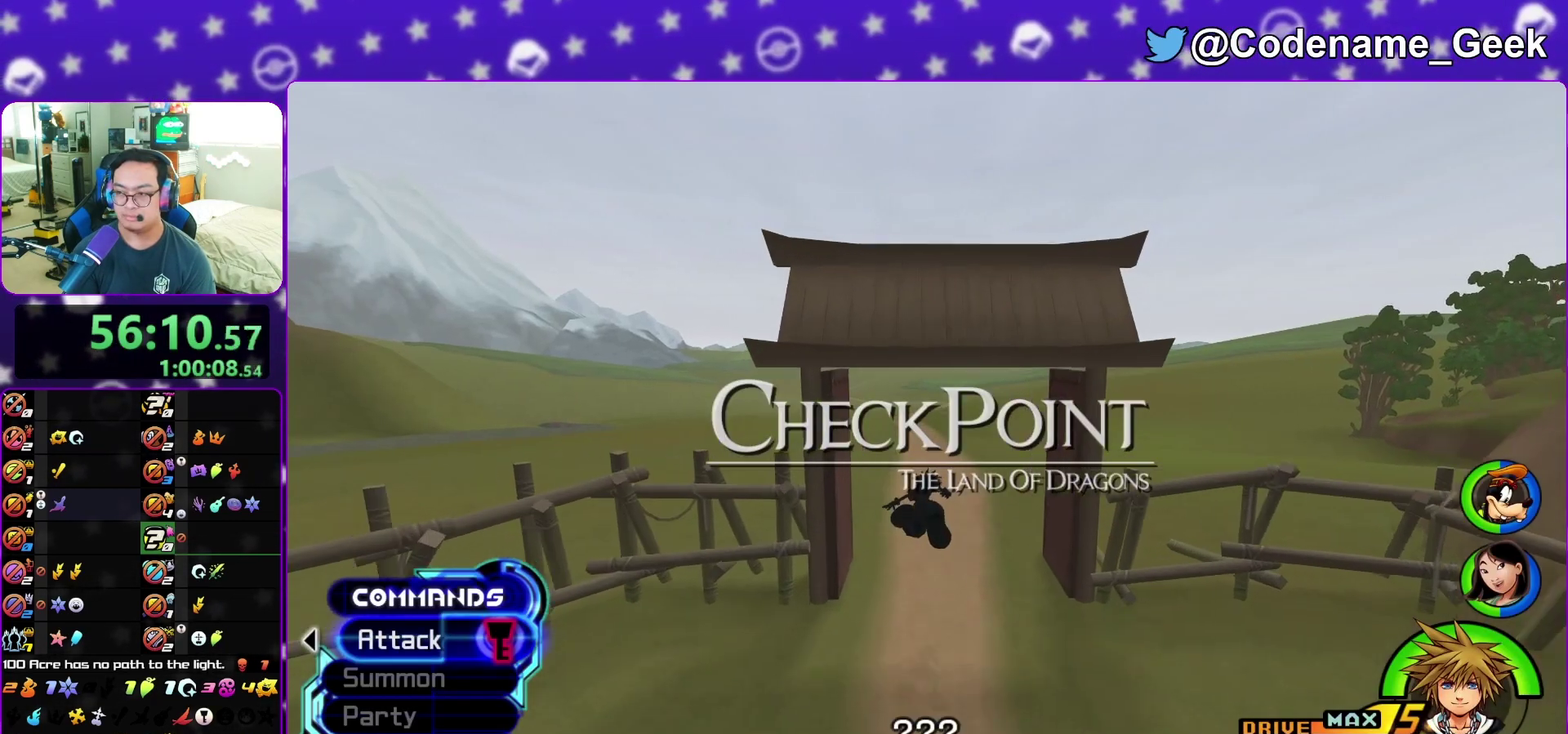
{"dt_ms": 500, "buttons": ["A"], "left_stick": "up", "right_stick": "center", "events": [[317, "Y", "up"], [433, "A", "down"]]}
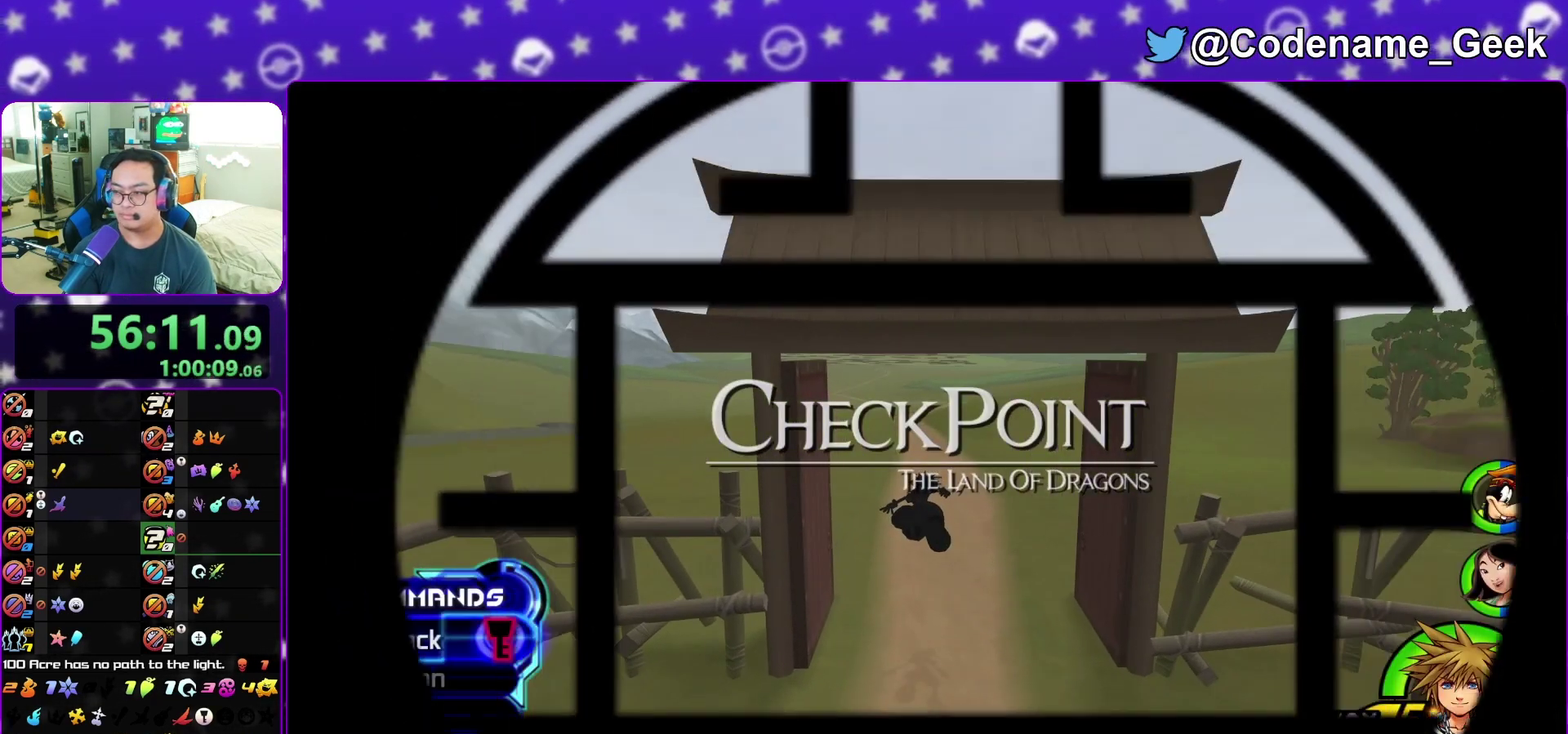
{"dt_ms": 500, "buttons": ["A"], "left_stick": "up", "right_stick": "center", "events": [[283, "B", "down"], [333, "B", "up"], [417, "B", "down"], [433, "A", "up"], [483, "A", "down"], [500, "B", "up"]]}
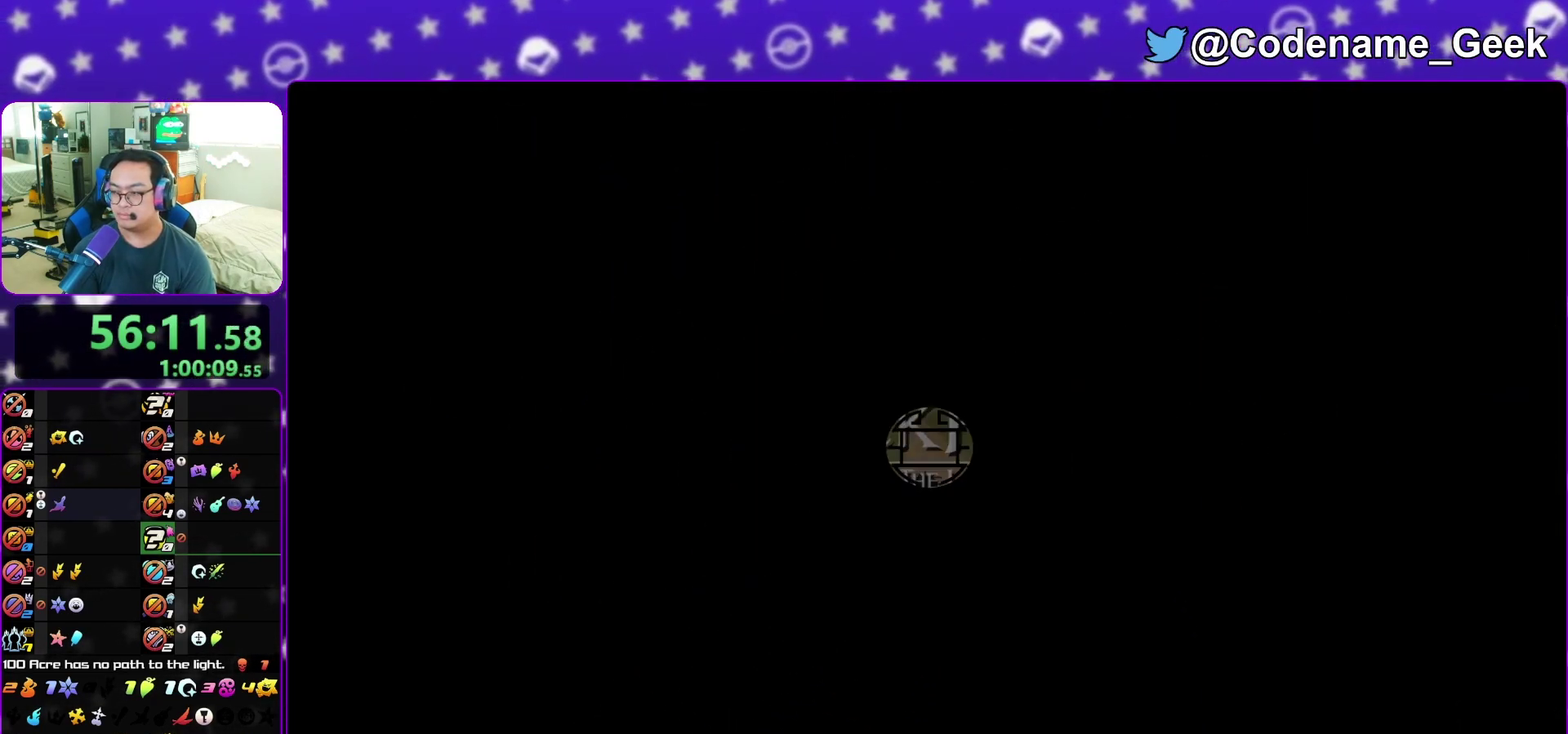
{"dt_ms": 300, "buttons": [], "left_stick": "center", "right_stick": "center", "events": [[50, "A", "up"], [100, "left_stick", "center"], [133, "A", "down"], [183, "A", "up"], [200, "B", "down"], [267, "B", "up"]]}